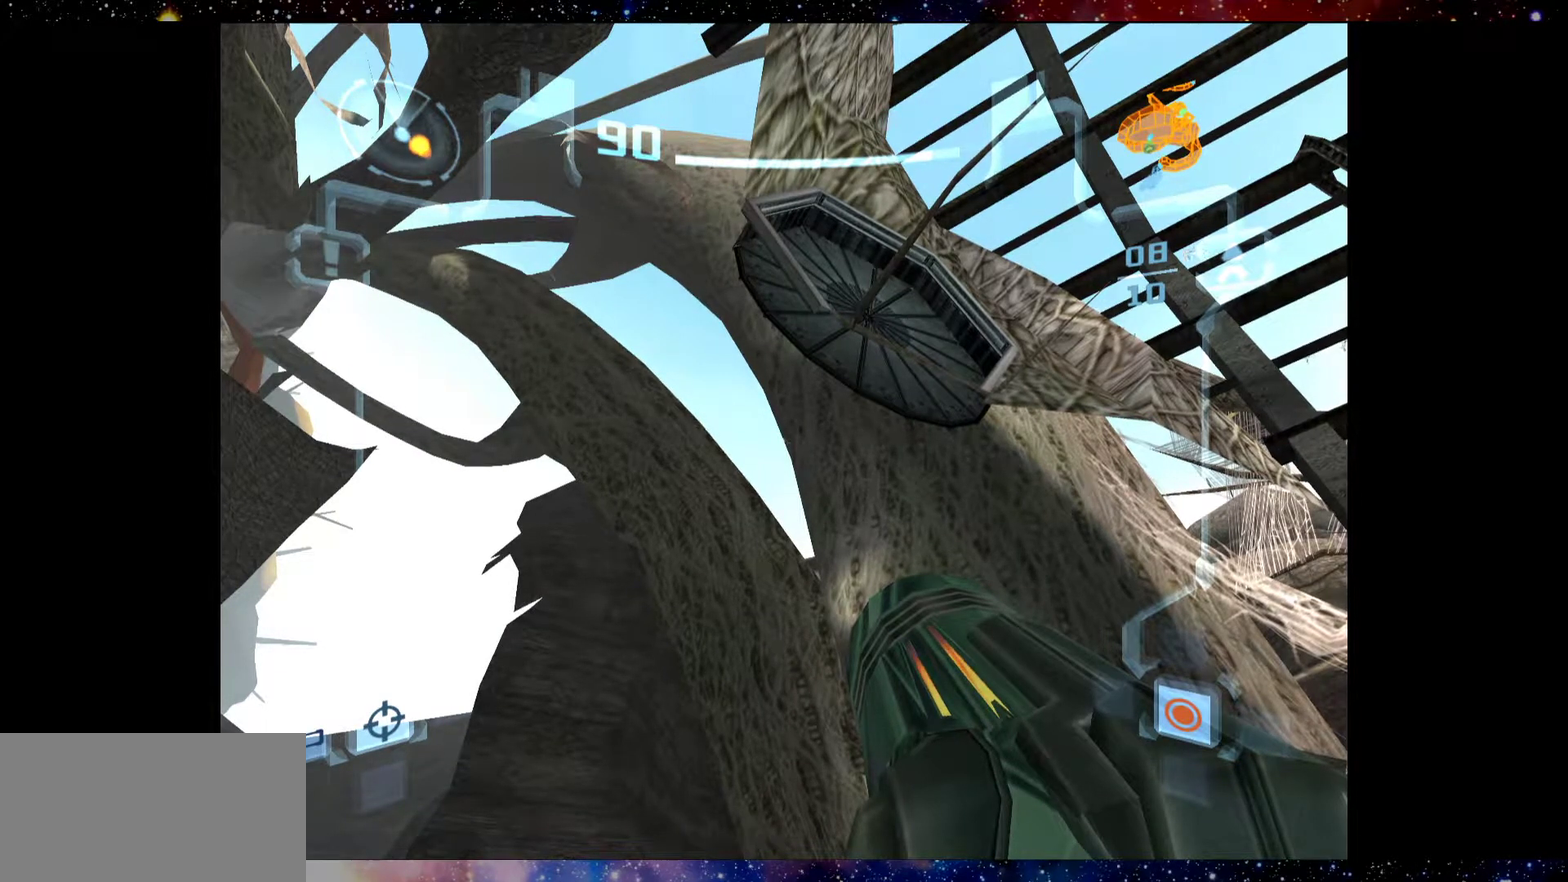
Gameplay with a controller; each line is a JSON object with the inputs held at the frame after it (dt_ms = milliseconds from this image to that frame). "events" lists button and stick changes between this image and that frame as [ms after this image, input, new state], when the widget could be followed in between. Not read: L3 R3.
{"dt_ms": 500, "buttons": ["L2"], "left_stick": "center", "right_stick": "center", "events": []}
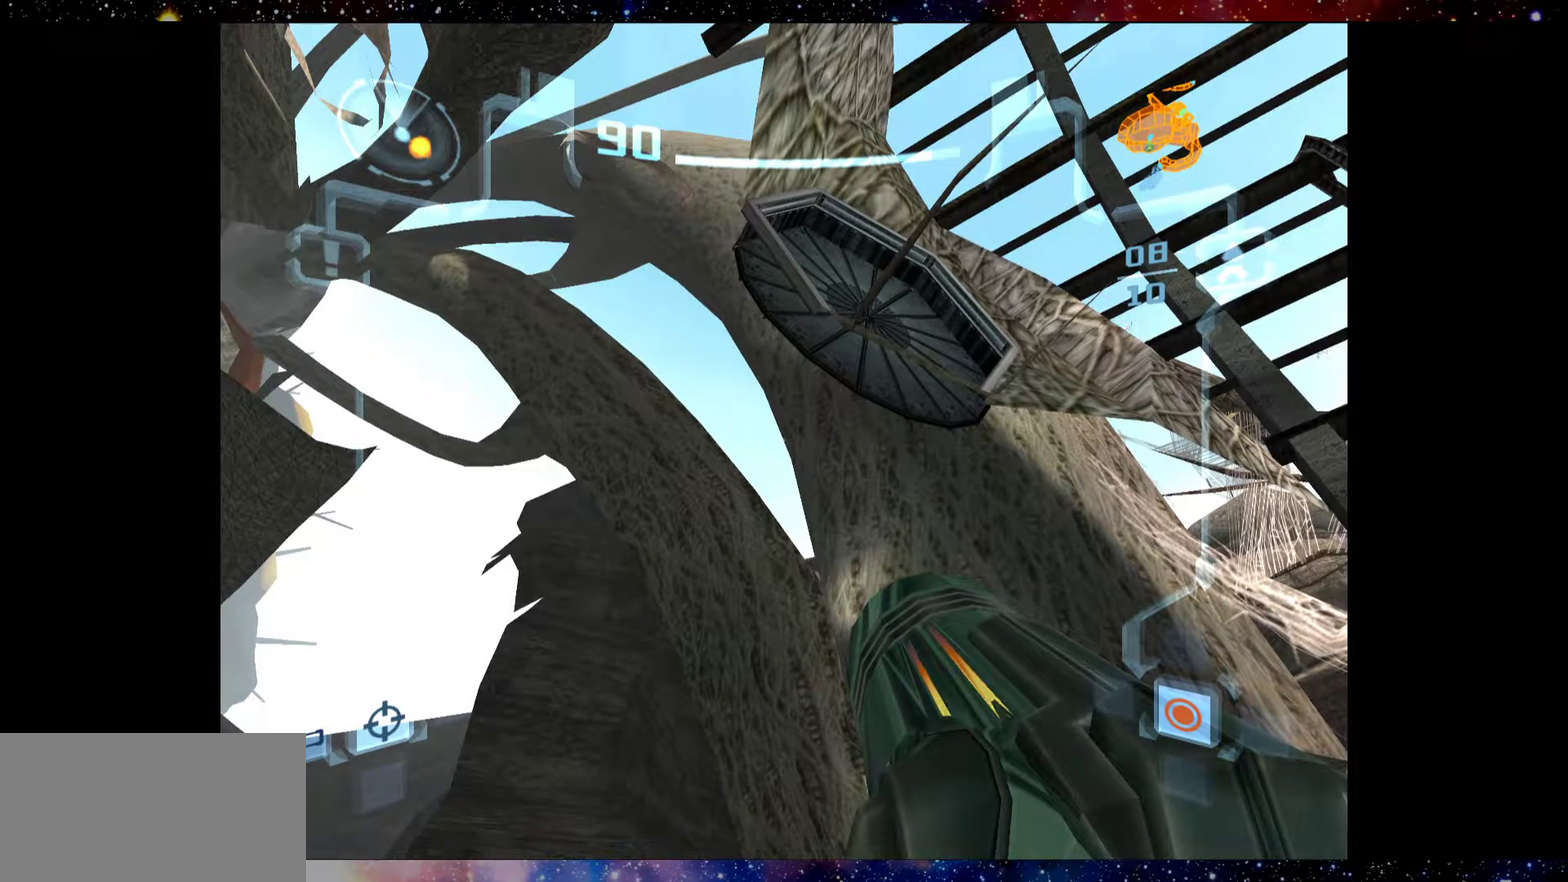
{"dt_ms": 500, "buttons": ["SQUARE", "L2"], "left_stick": "center", "right_stick": "center", "events": [[100, "SQUARE", "down"], [200, "SQUARE", "up"], [317, "SQUARE", "down"], [384, "SQUARE", "up"], [484, "SQUARE", "down"]]}
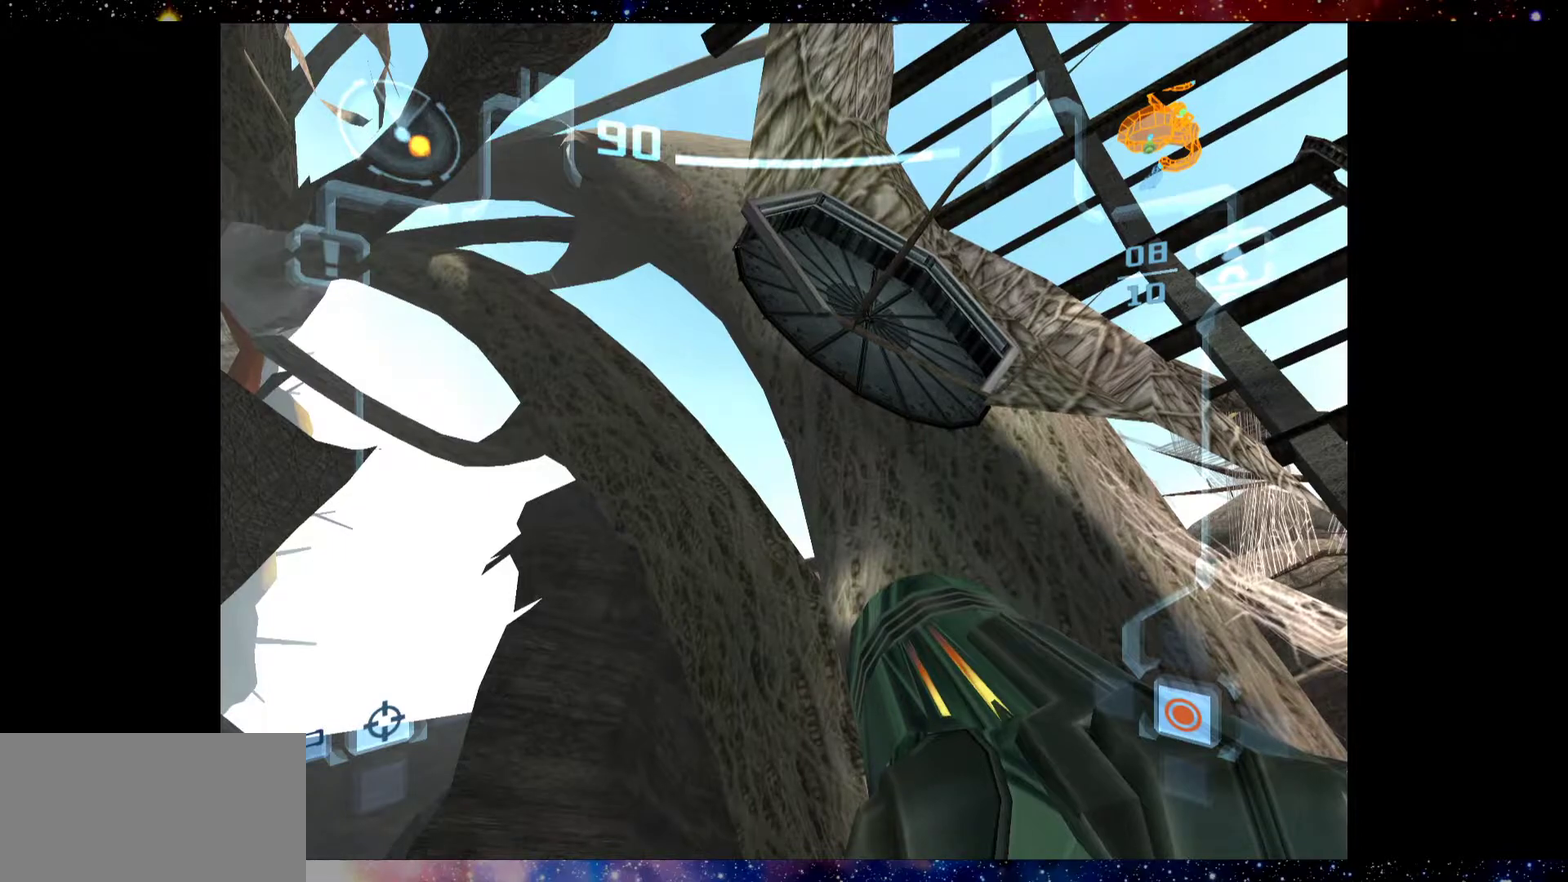
{"dt_ms": 500, "buttons": ["L2"], "left_stick": "center", "right_stick": "center", "events": [[67, "SQUARE", "up"], [234, "SQUARE", "down"], [317, "SQUARE", "up"], [417, "SQUARE", "down"], [484, "SQUARE", "up"]]}
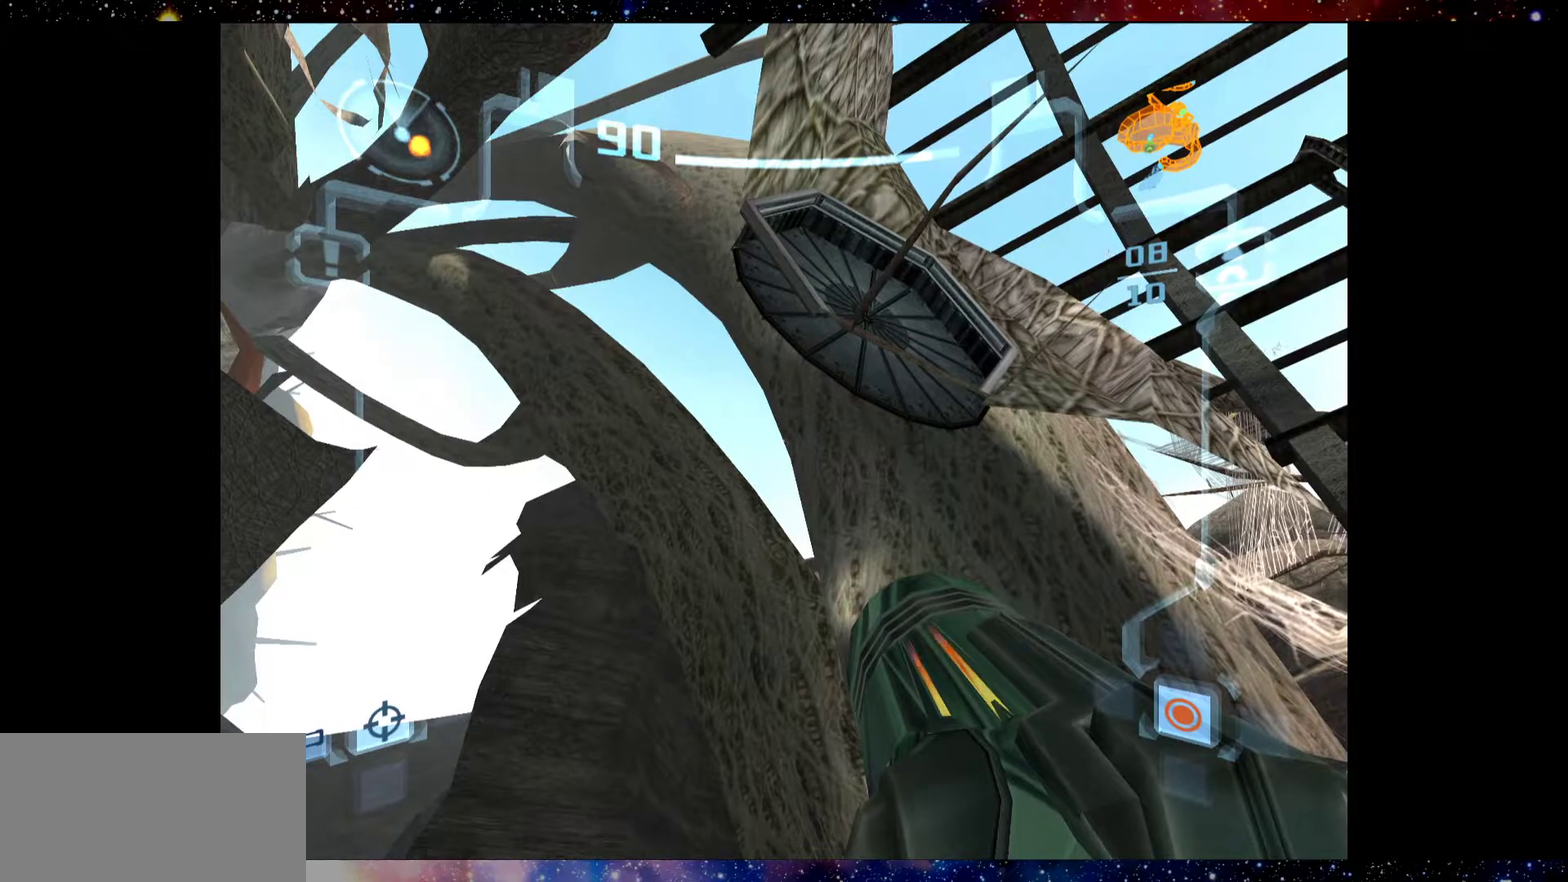
{"dt_ms": 500, "buttons": ["L2"], "left_stick": "center", "right_stick": "center", "events": [[134, "SQUARE", "down"], [217, "SQUARE", "up"], [350, "SQUARE", "down"], [484, "SQUARE", "up"]]}
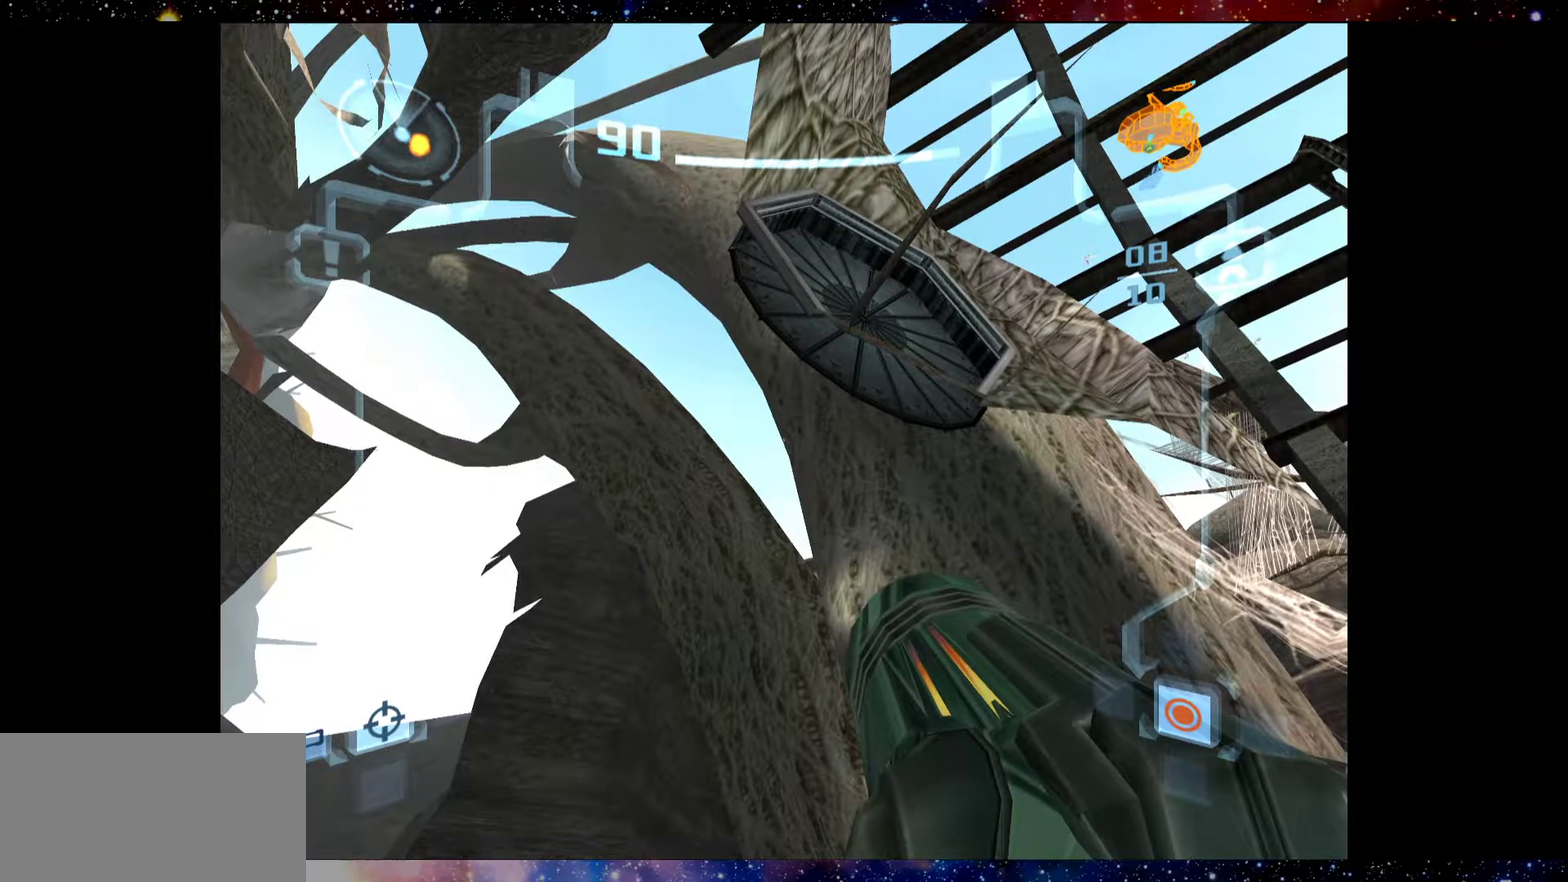
{"dt_ms": 500, "buttons": ["SQUARE", "L2"], "left_stick": "center", "right_stick": "center", "events": [[134, "SQUARE", "down"], [250, "SQUARE", "up"], [317, "SQUARE", "down"], [417, "SQUARE", "up"], [500, "SQUARE", "down"]]}
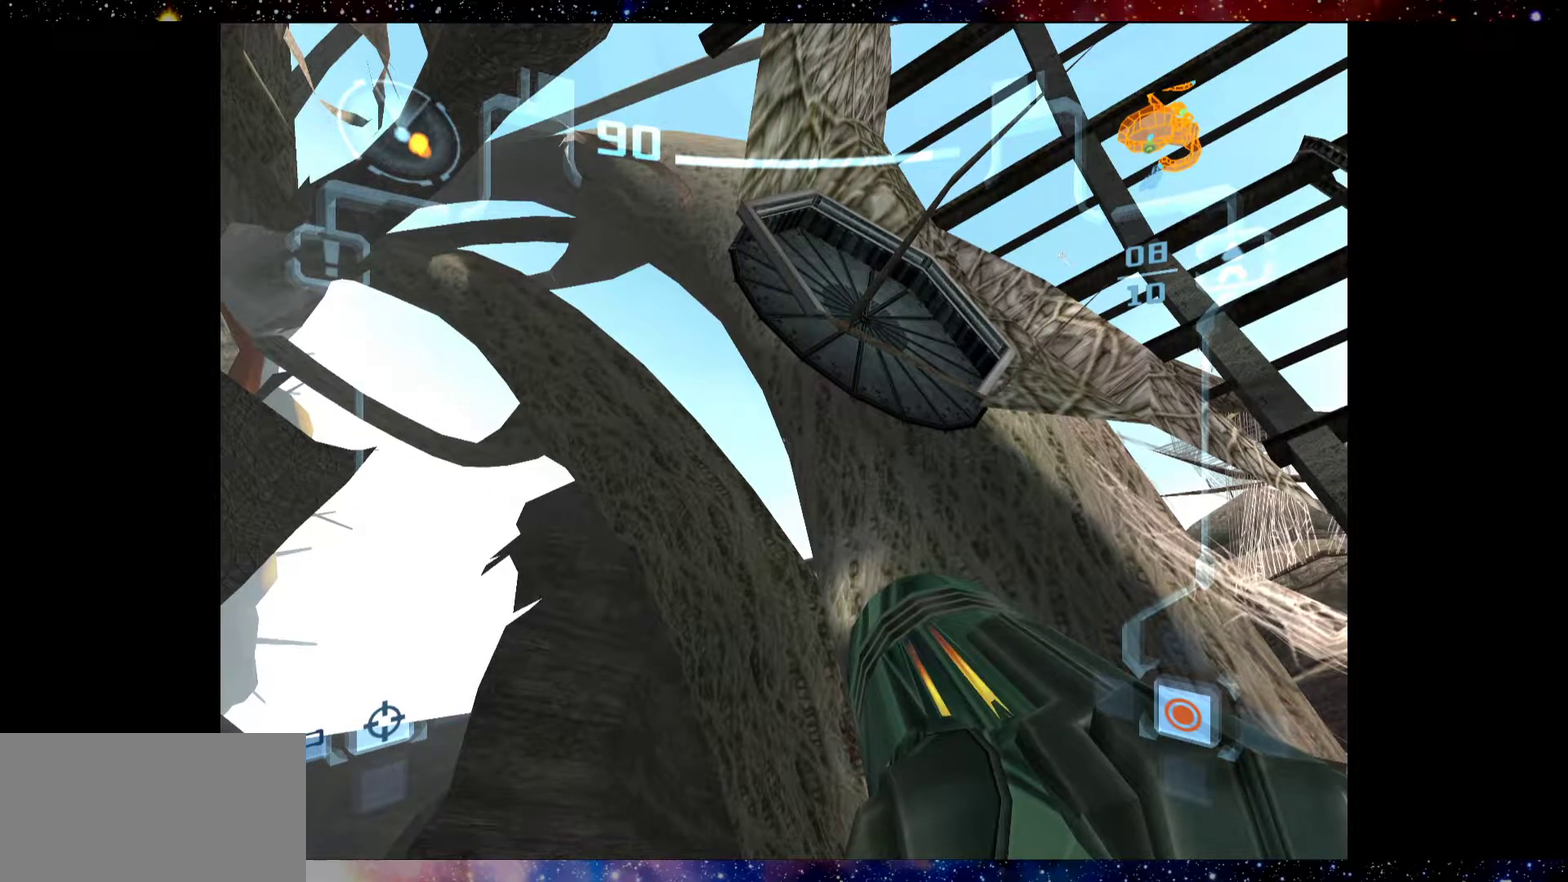
{"dt_ms": 500, "buttons": ["L2"], "left_stick": "center", "right_stick": "center", "events": [[100, "SQUARE", "up"], [250, "SQUARE", "down"], [384, "SQUARE", "up"]]}
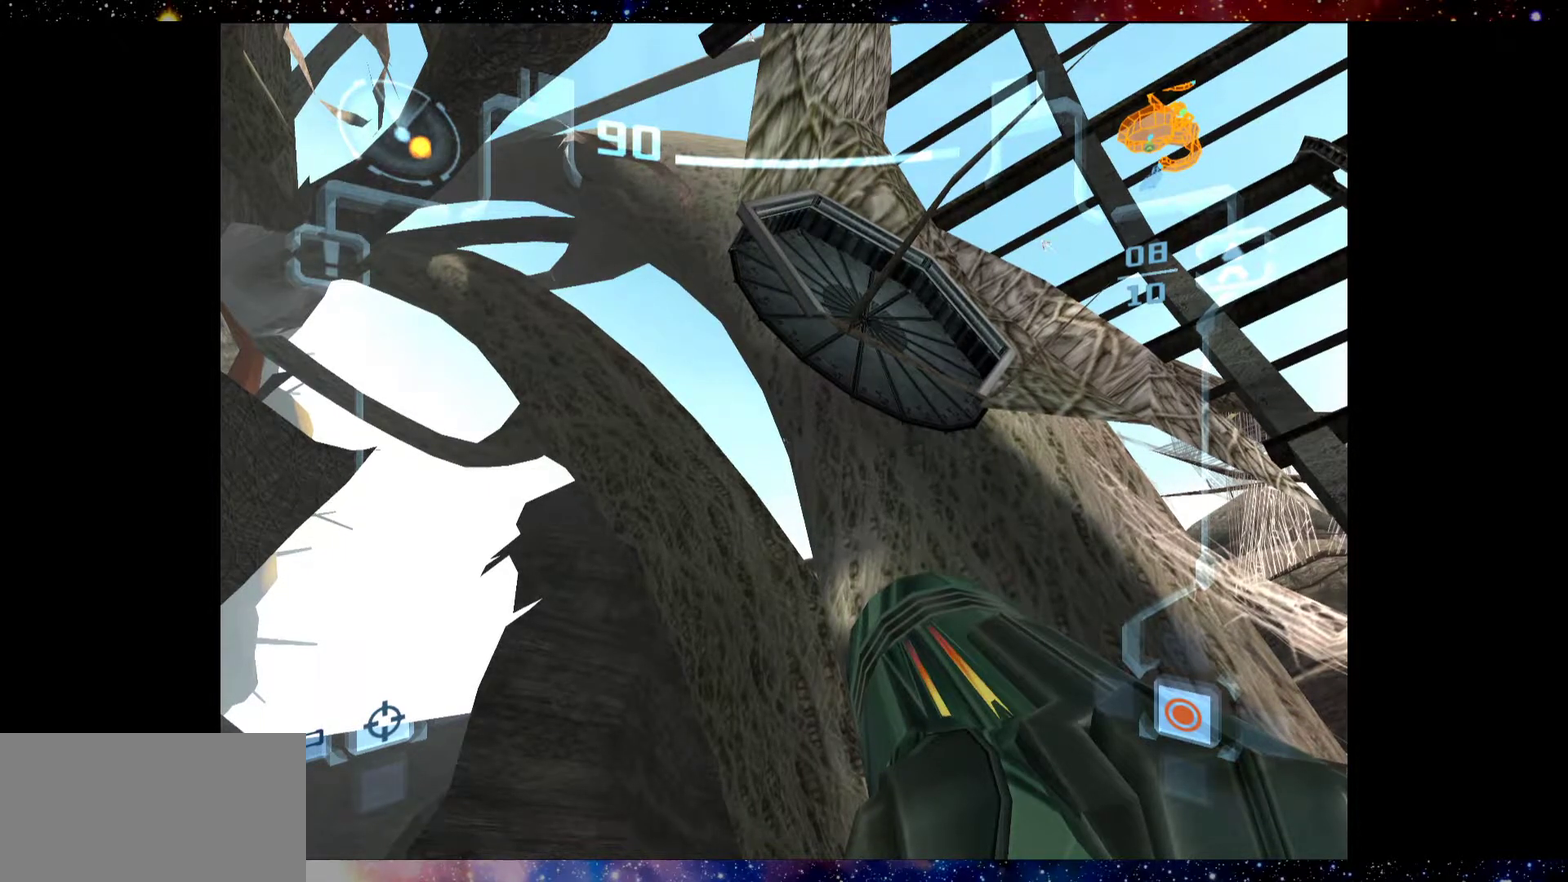
{"dt_ms": 500, "buttons": ["SQUARE", "L2"], "left_stick": "center", "right_stick": "center", "events": [[200, "SQUARE", "down"], [284, "SQUARE", "up"], [450, "SQUARE", "down"]]}
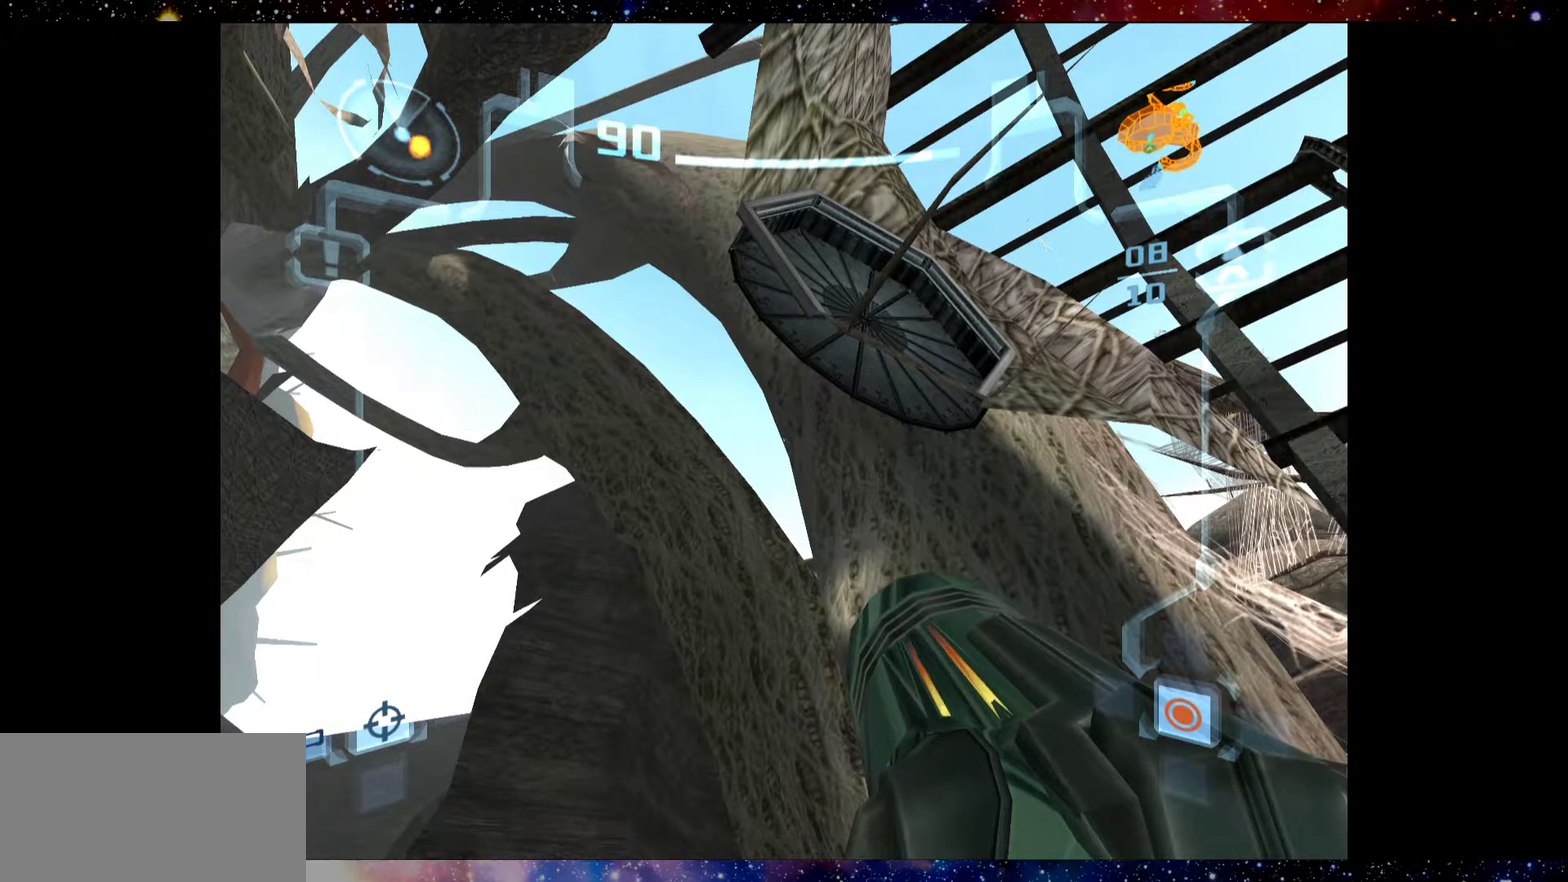
{"dt_ms": 500, "buttons": ["L2"], "left_stick": "center", "right_stick": "center", "events": [[34, "SQUARE", "up"], [350, "SQUARE", "down"], [450, "SQUARE", "up"]]}
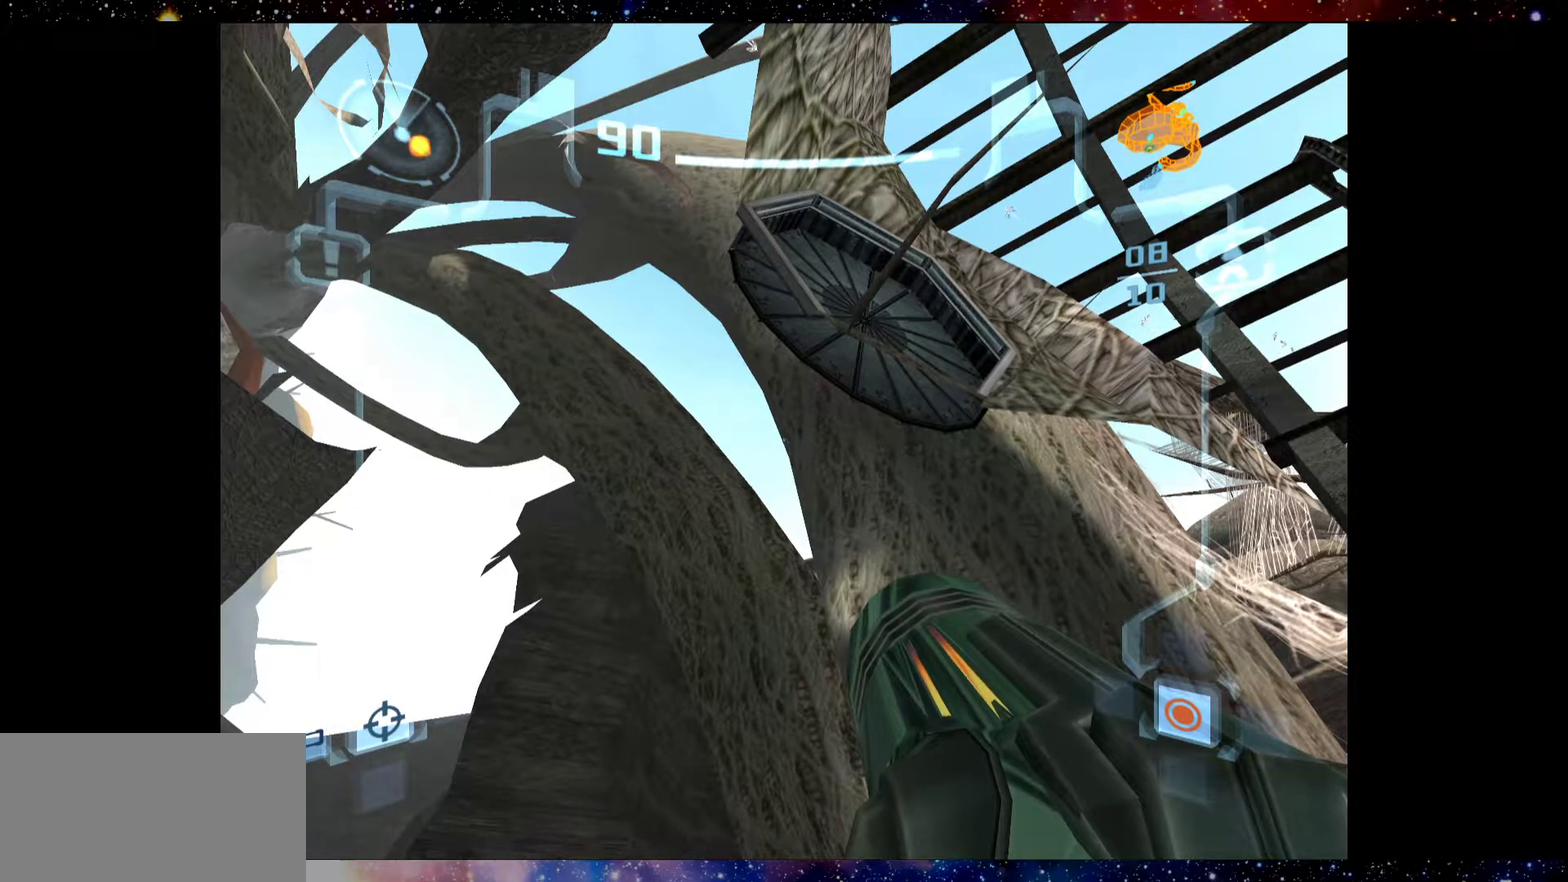
{"dt_ms": 500, "buttons": ["L2"], "left_stick": "center", "right_stick": "center", "events": [[34, "SQUARE", "down"], [100, "SQUARE", "up"]]}
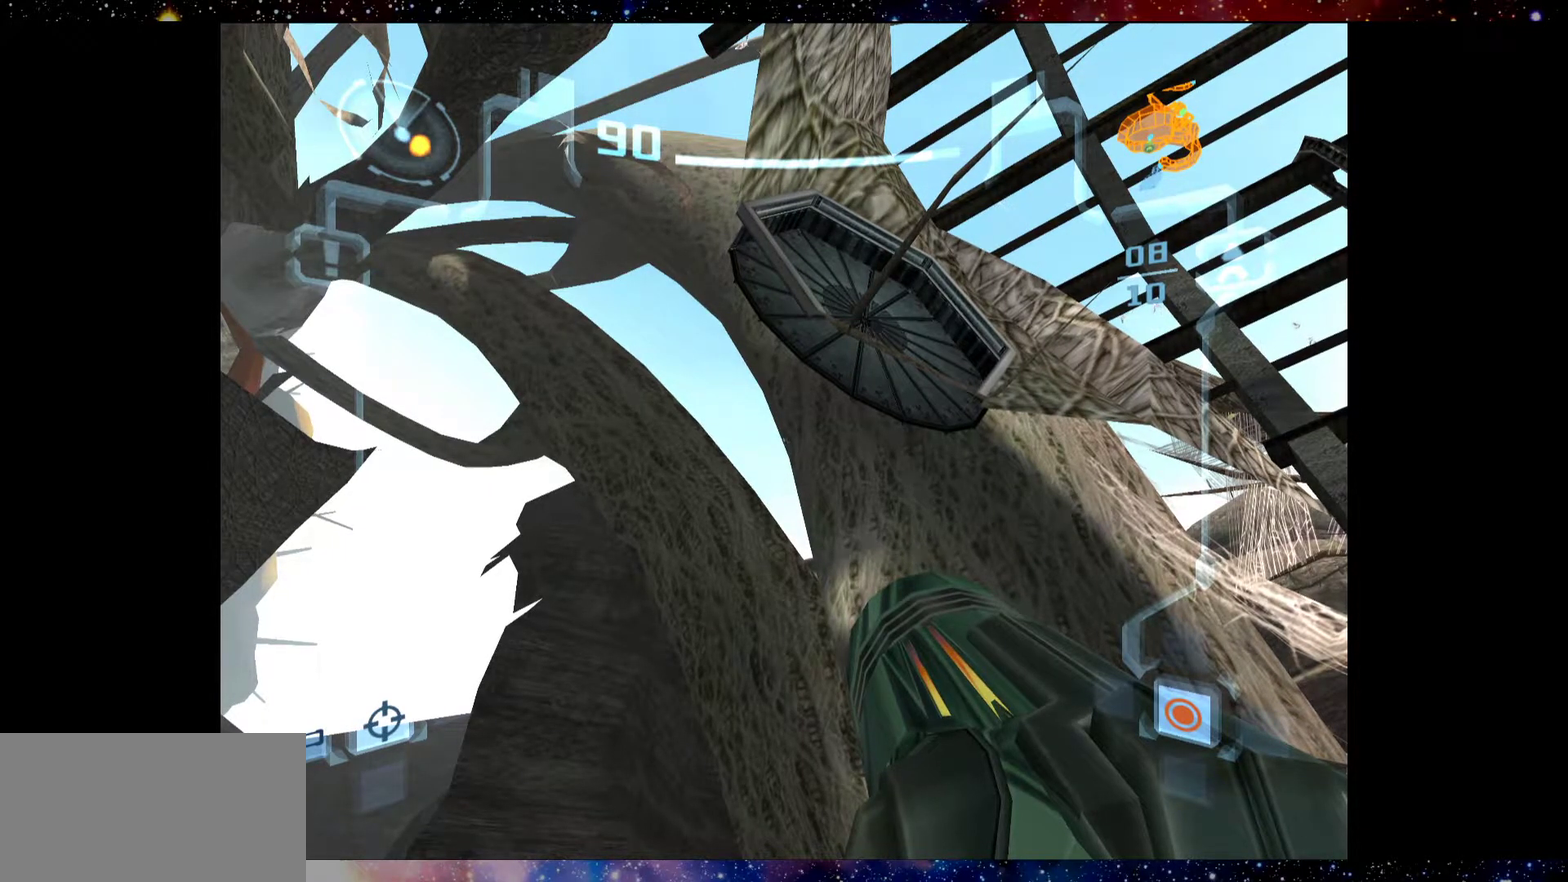
{"dt_ms": 500, "buttons": ["SQUARE", "L2"], "left_stick": "center", "right_stick": "center", "events": [[67, "SQUARE", "down"], [167, "SQUARE", "up"], [234, "SQUARE", "down"], [350, "SQUARE", "up"], [417, "SQUARE", "down"]]}
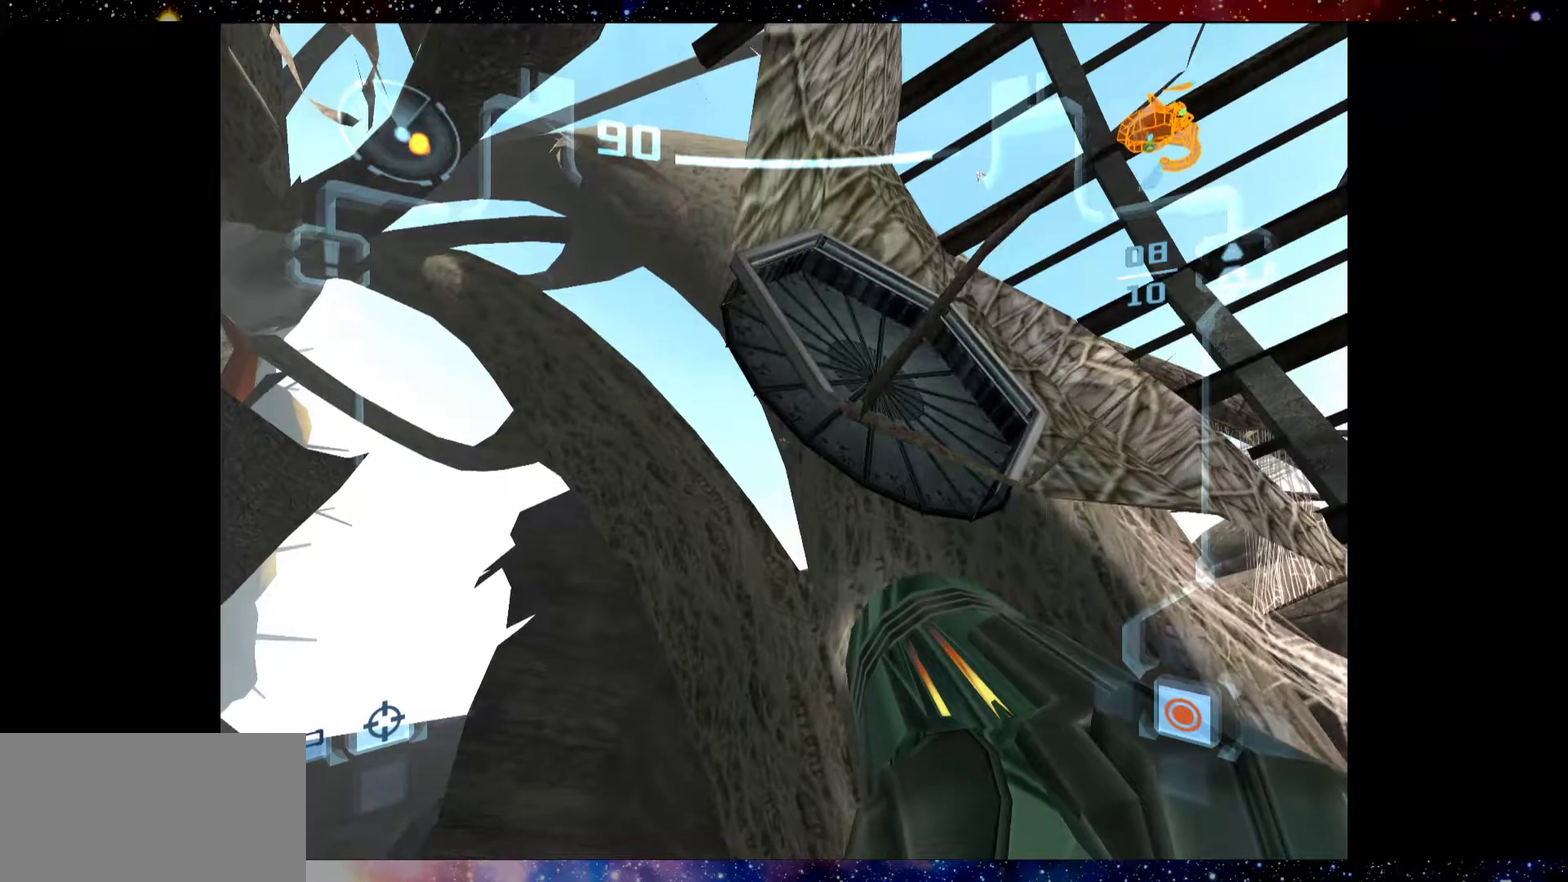
{"dt_ms": 600, "buttons": ["SQUARE", "L2"], "left_stick": "up", "right_stick": "center", "events": [[34, "SQUARE", "up"], [417, "SQUARE", "down"], [500, "left_stick", "up"]]}
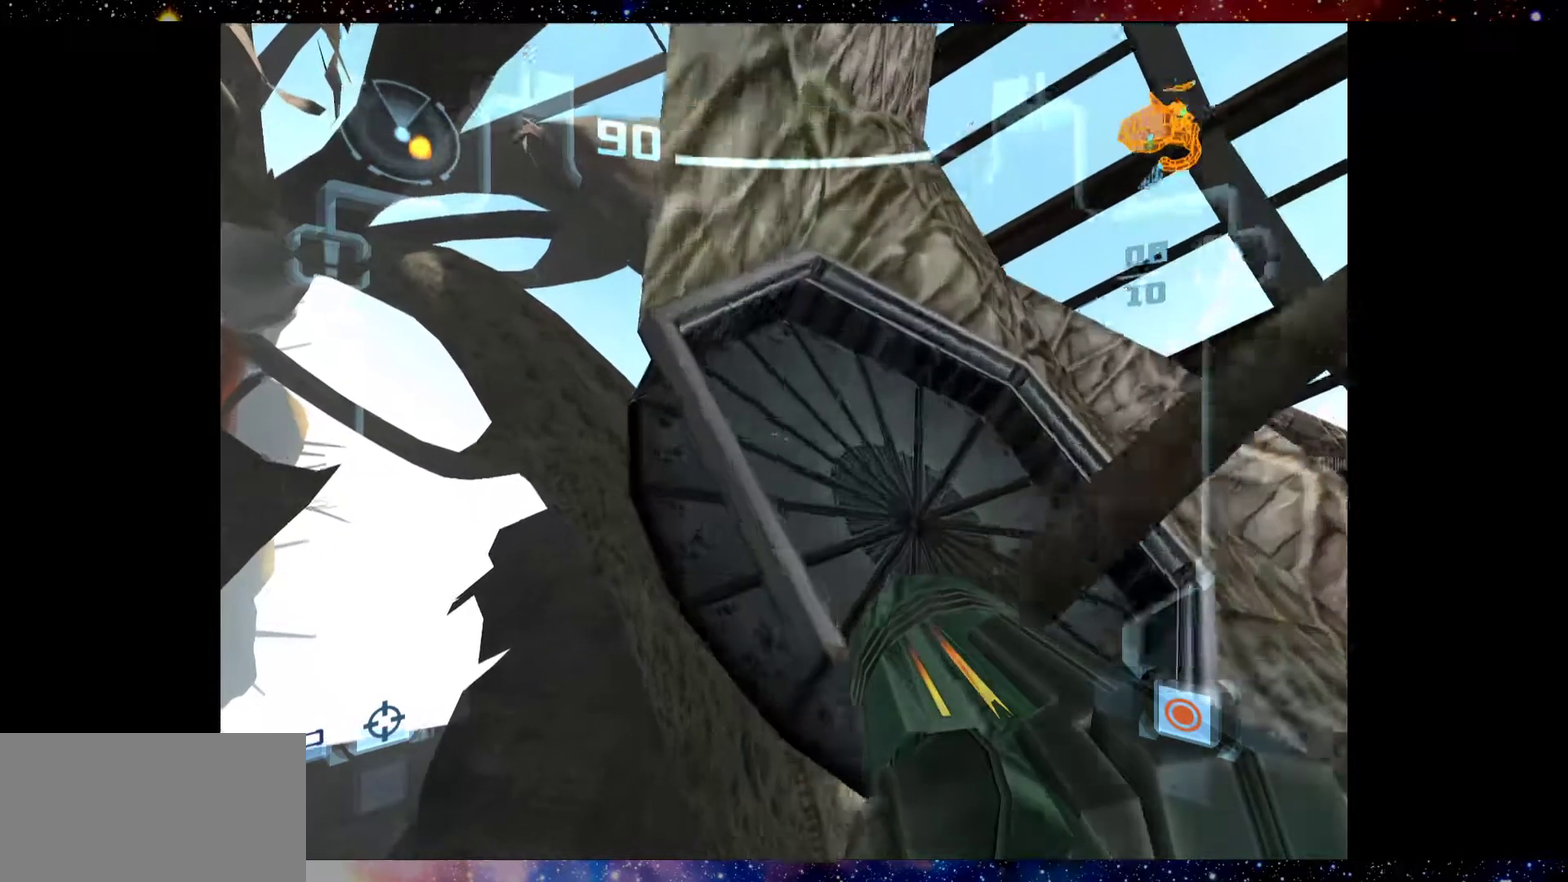
{"dt_ms": 400, "buttons": ["SQUARE", "L2"], "left_stick": "up", "right_stick": "center", "events": []}
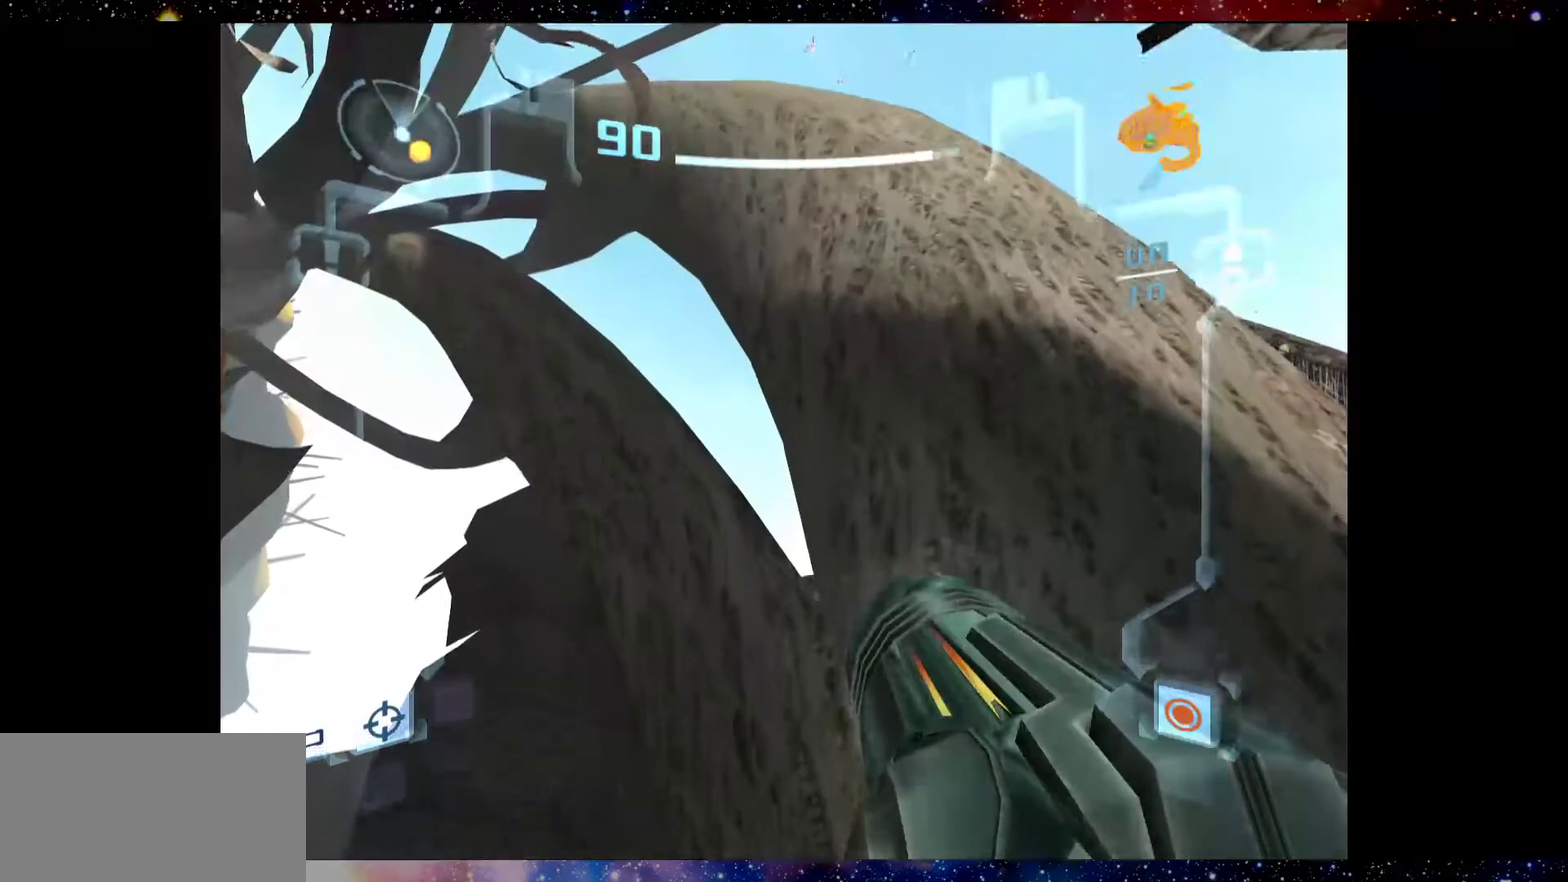
{"dt_ms": 500, "buttons": ["L2"], "left_stick": "down", "right_stick": "center", "events": [[284, "SQUARE", "up"], [284, "left_stick", "center"], [384, "left_stick", "down"]]}
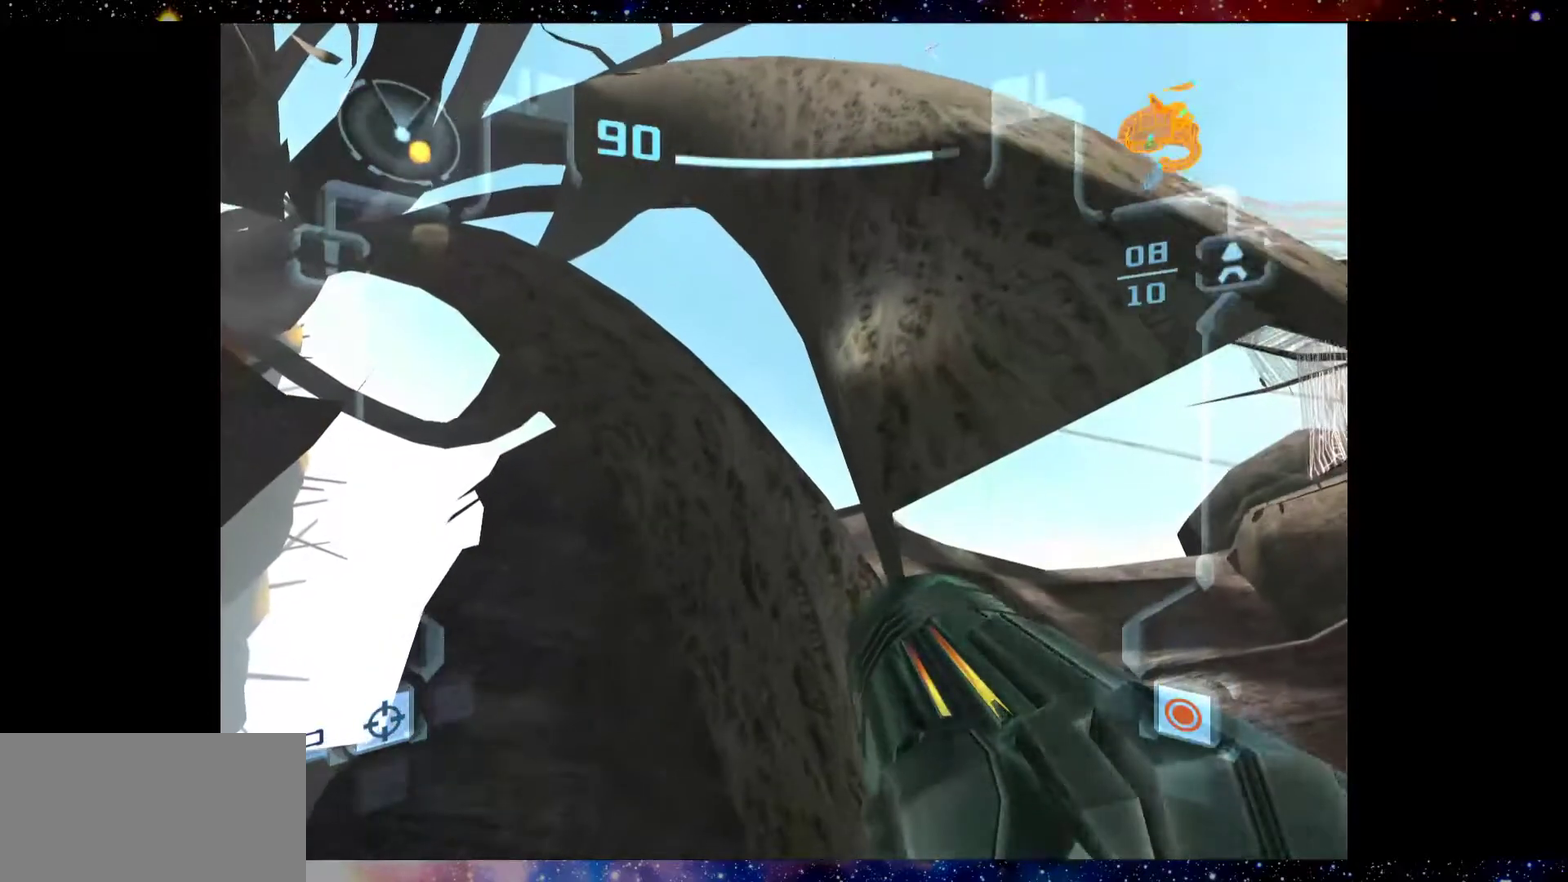
{"dt_ms": 600, "buttons": ["L2"], "left_stick": "down", "right_stick": "center", "events": []}
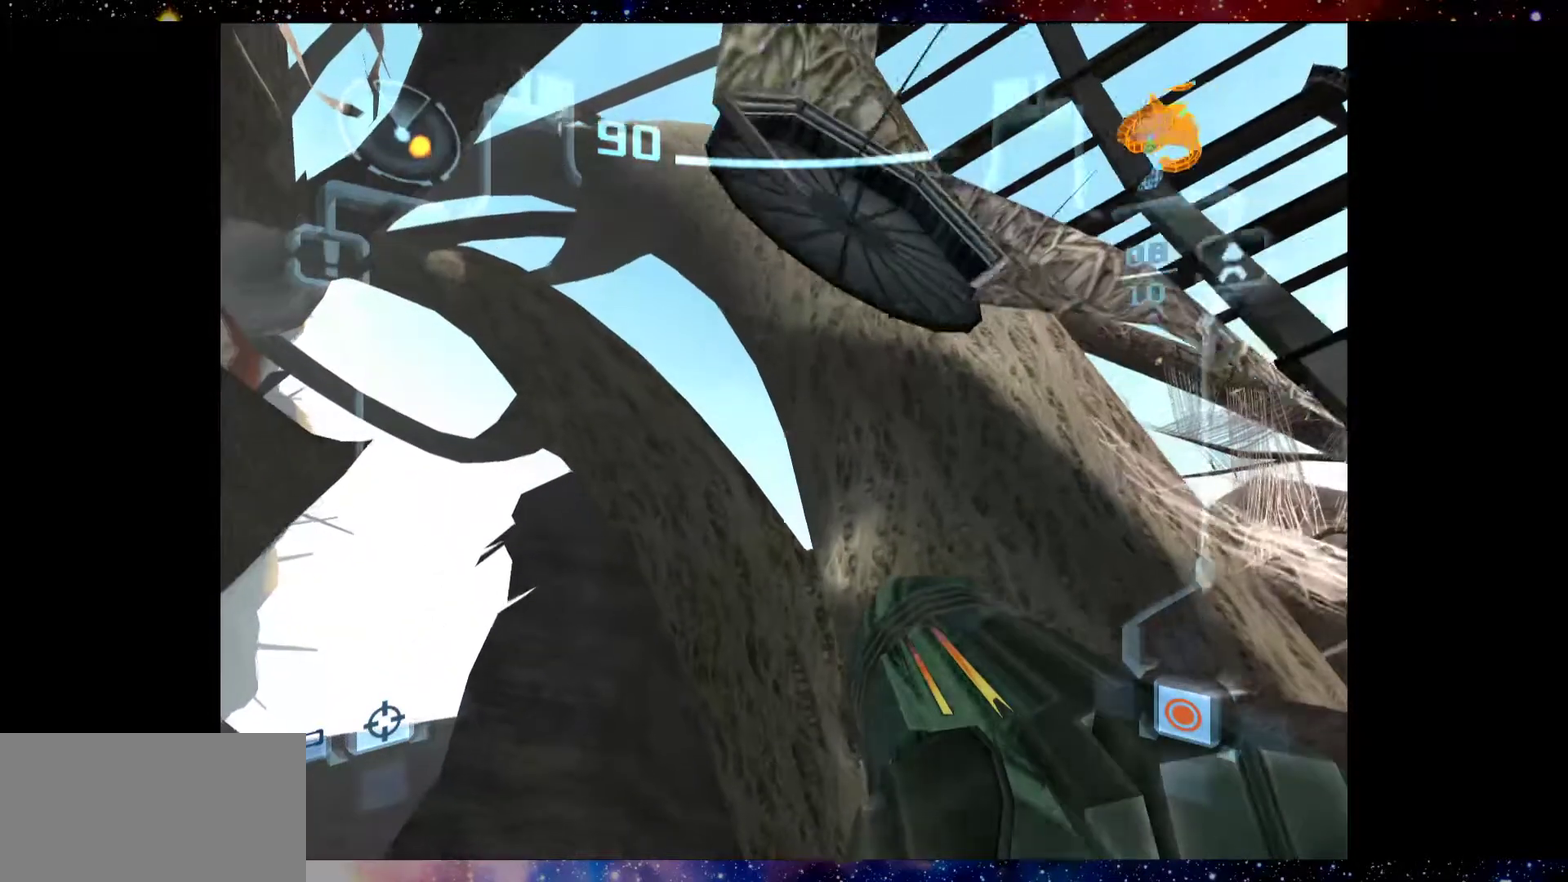
{"dt_ms": 400, "buttons": ["L2"], "left_stick": "center", "right_stick": "center", "events": [[134, "SQUARE", "down"], [217, "SQUARE", "up"], [217, "left_stick", "down-left"], [284, "left_stick", "center"]]}
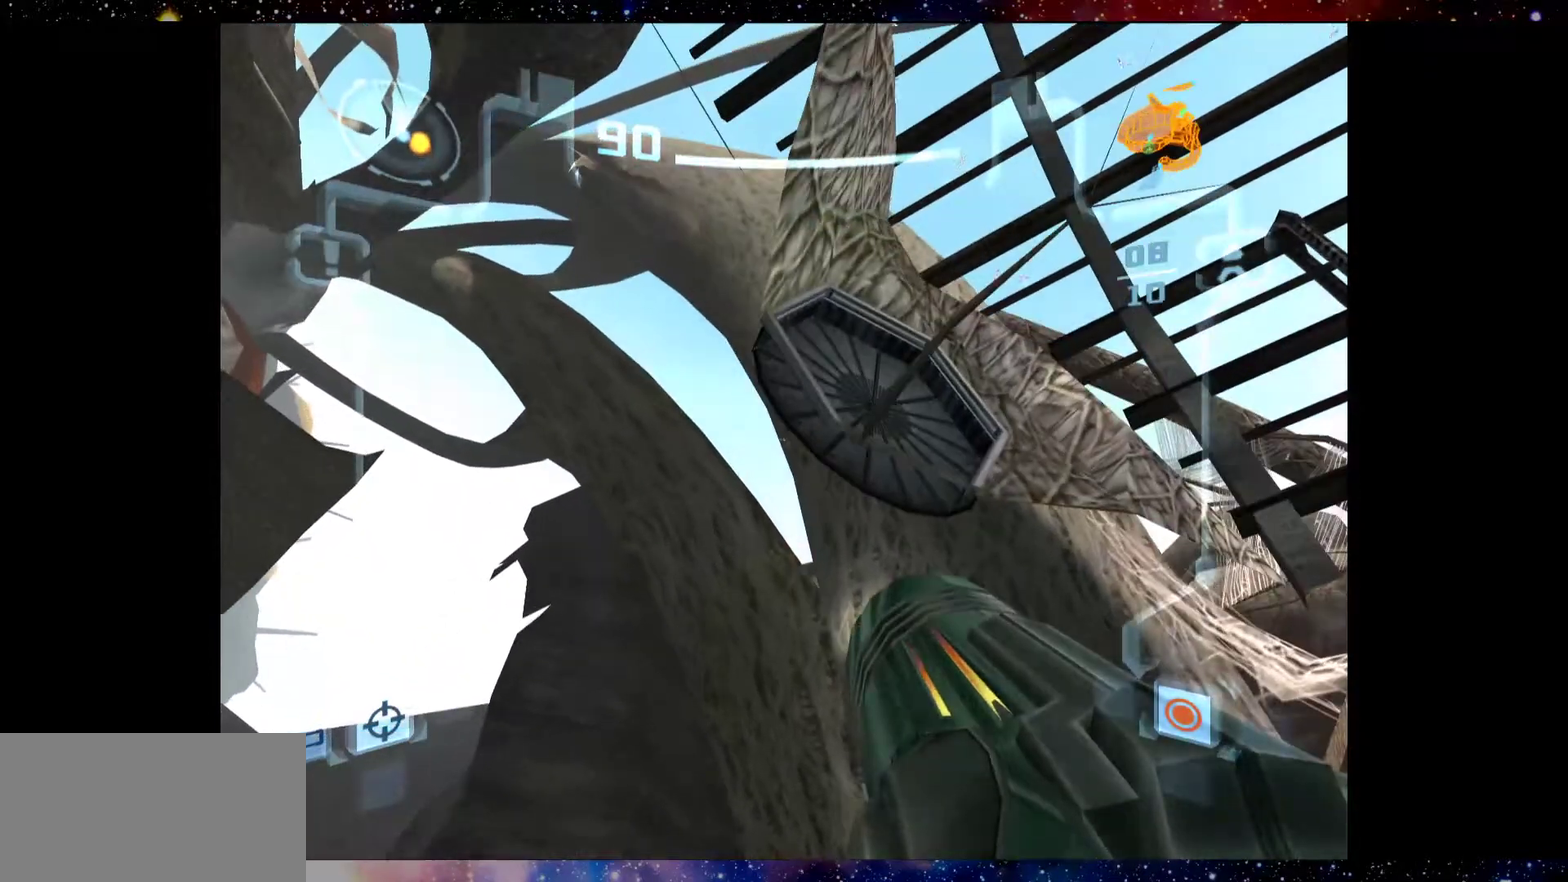
{"dt_ms": 500, "buttons": ["L2"], "left_stick": "center", "right_stick": "center", "events": [[200, "SQUARE", "down"], [200, "left_stick", "up"], [284, "SQUARE", "up"], [284, "left_stick", "center"], [384, "SQUARE", "down"], [450, "SQUARE", "up"]]}
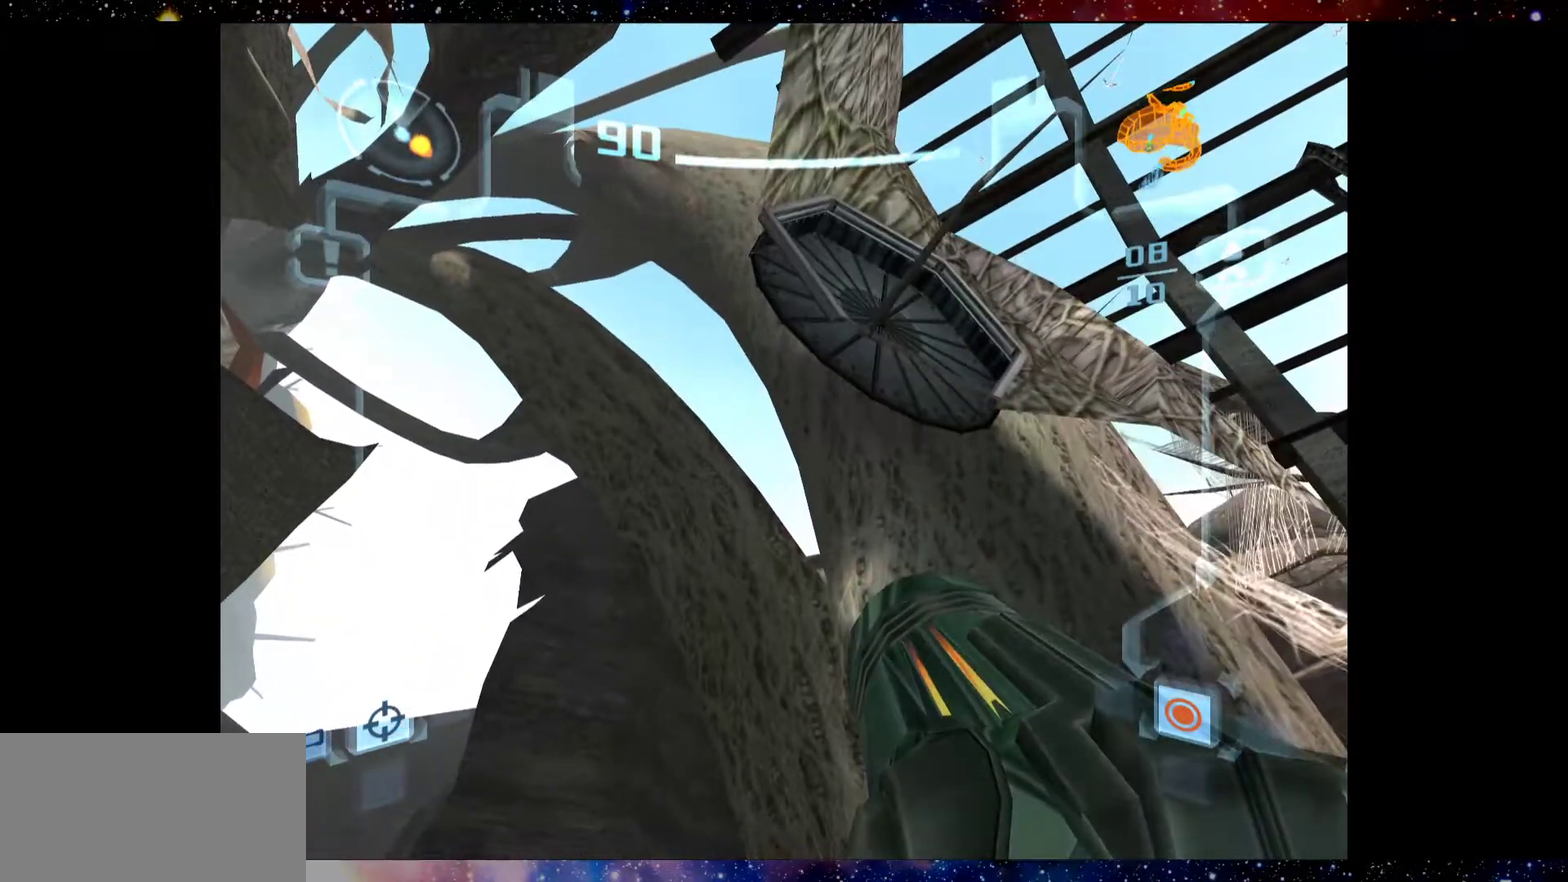
{"dt_ms": 500, "buttons": ["L2"], "left_stick": "center", "right_stick": "center", "events": [[100, "SQUARE", "down"], [167, "SQUARE", "up"], [250, "SQUARE", "down"], [350, "SQUARE", "up"]]}
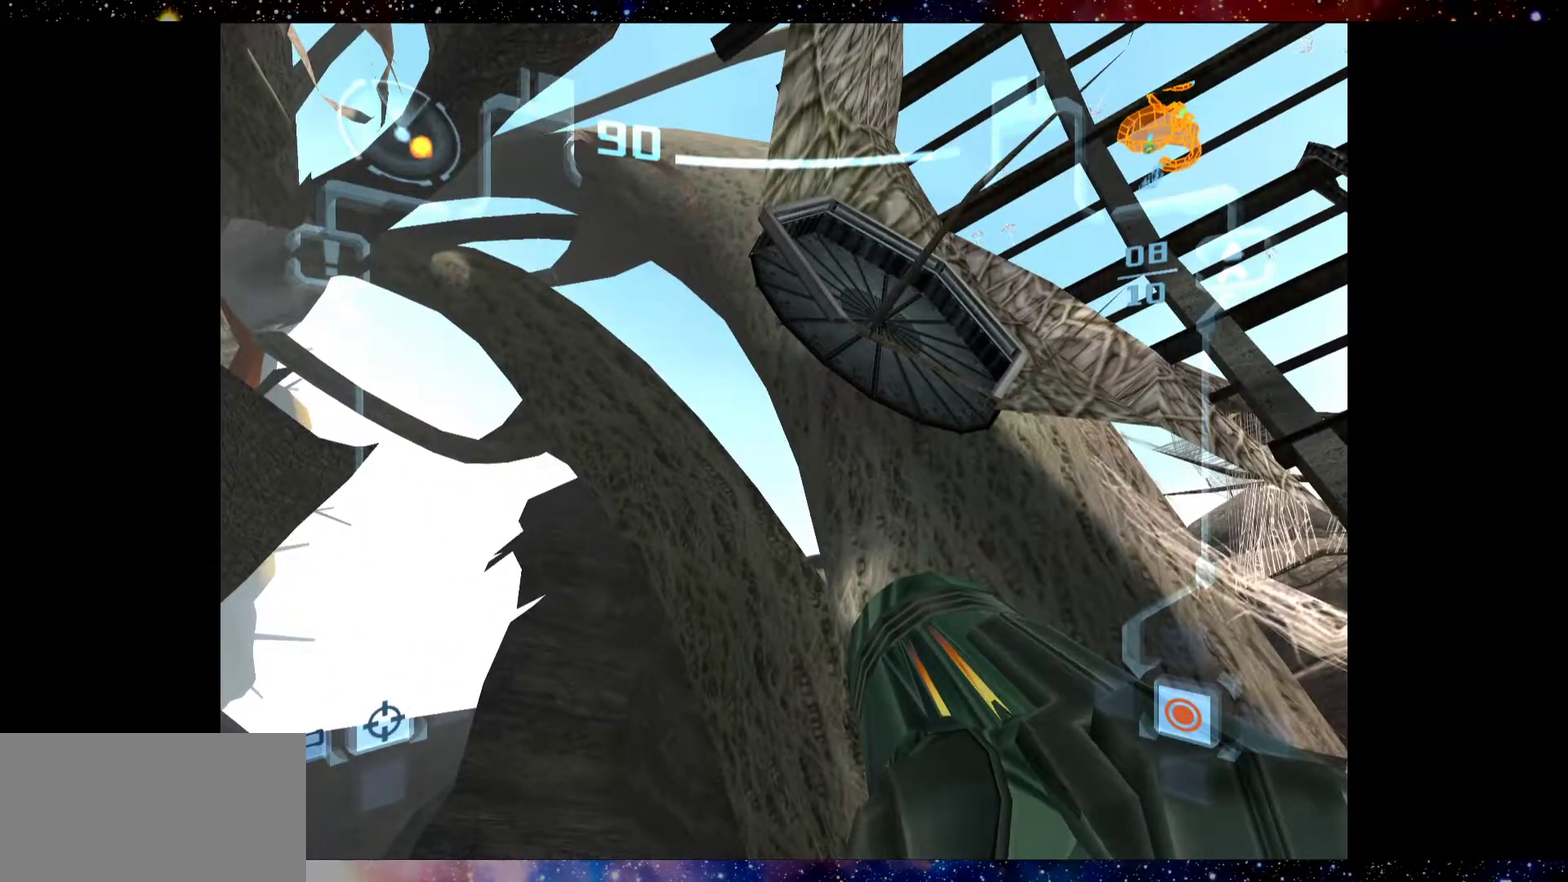
{"dt_ms": 500, "buttons": ["L2"], "left_stick": "center", "right_stick": "center", "events": [[134, "SQUARE", "down"], [234, "SQUARE", "up"]]}
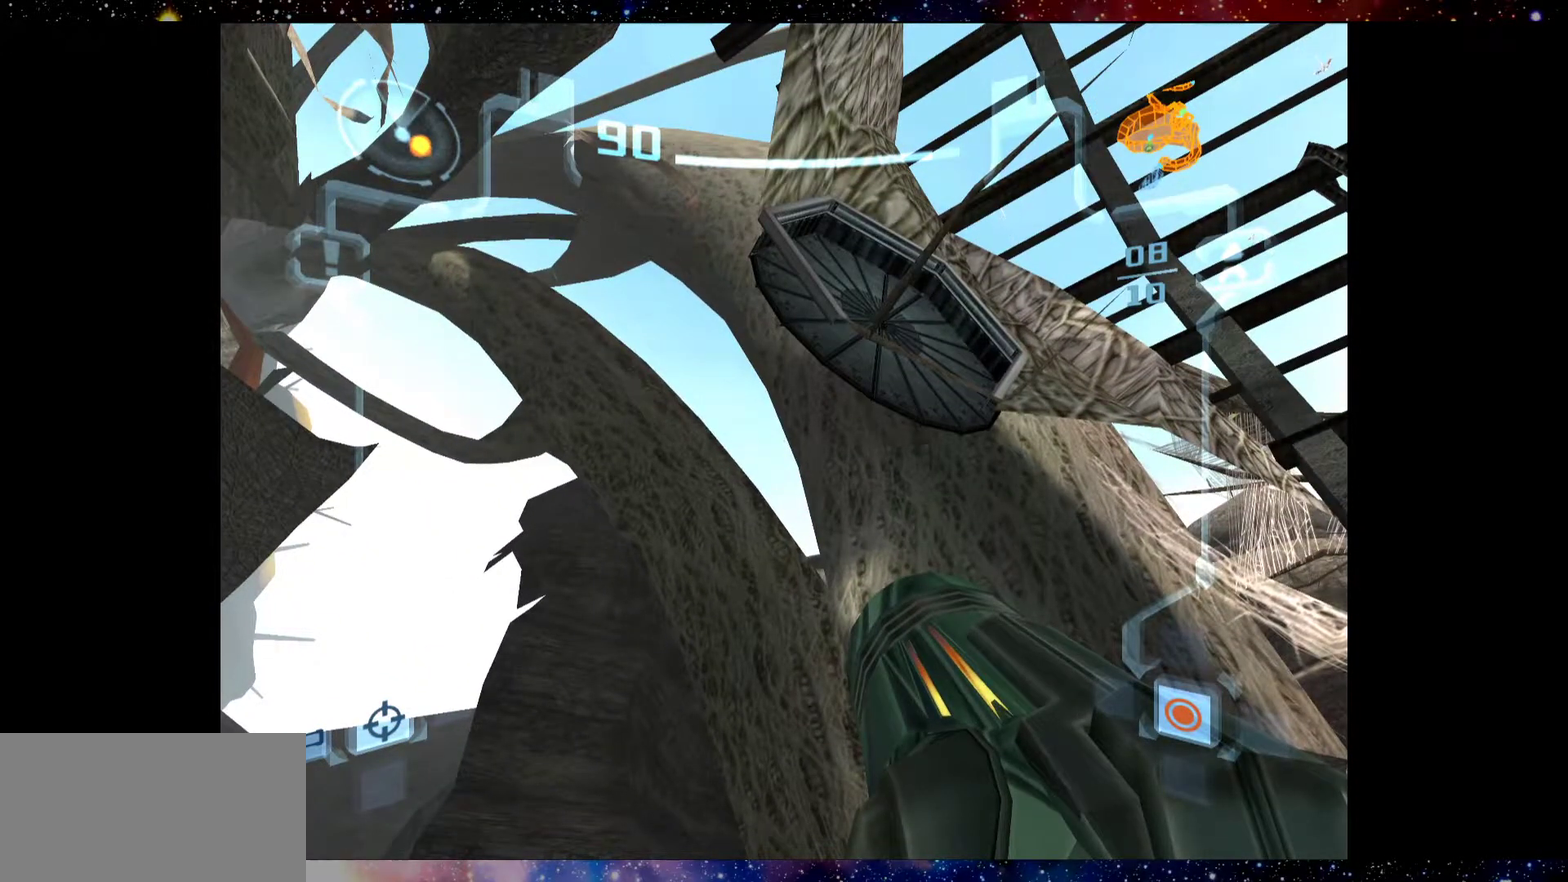
{"dt_ms": 500, "buttons": ["L2"], "left_stick": "center", "right_stick": "center", "events": [[34, "SQUARE", "down"], [167, "SQUARE", "up"]]}
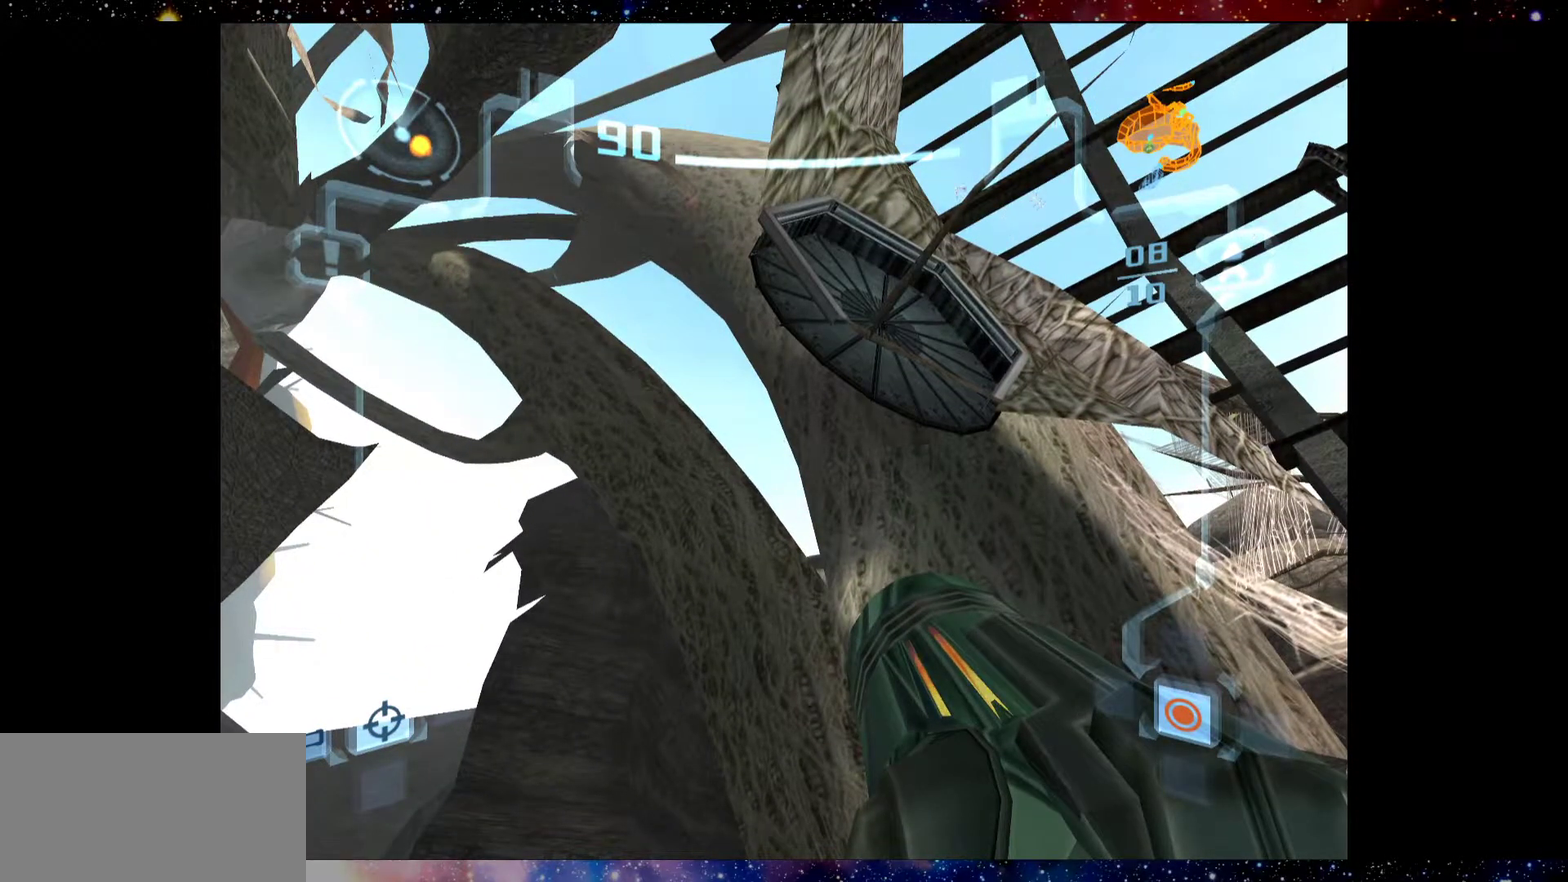
{"dt_ms": 500, "buttons": ["L2"], "left_stick": "center", "right_stick": "center", "events": []}
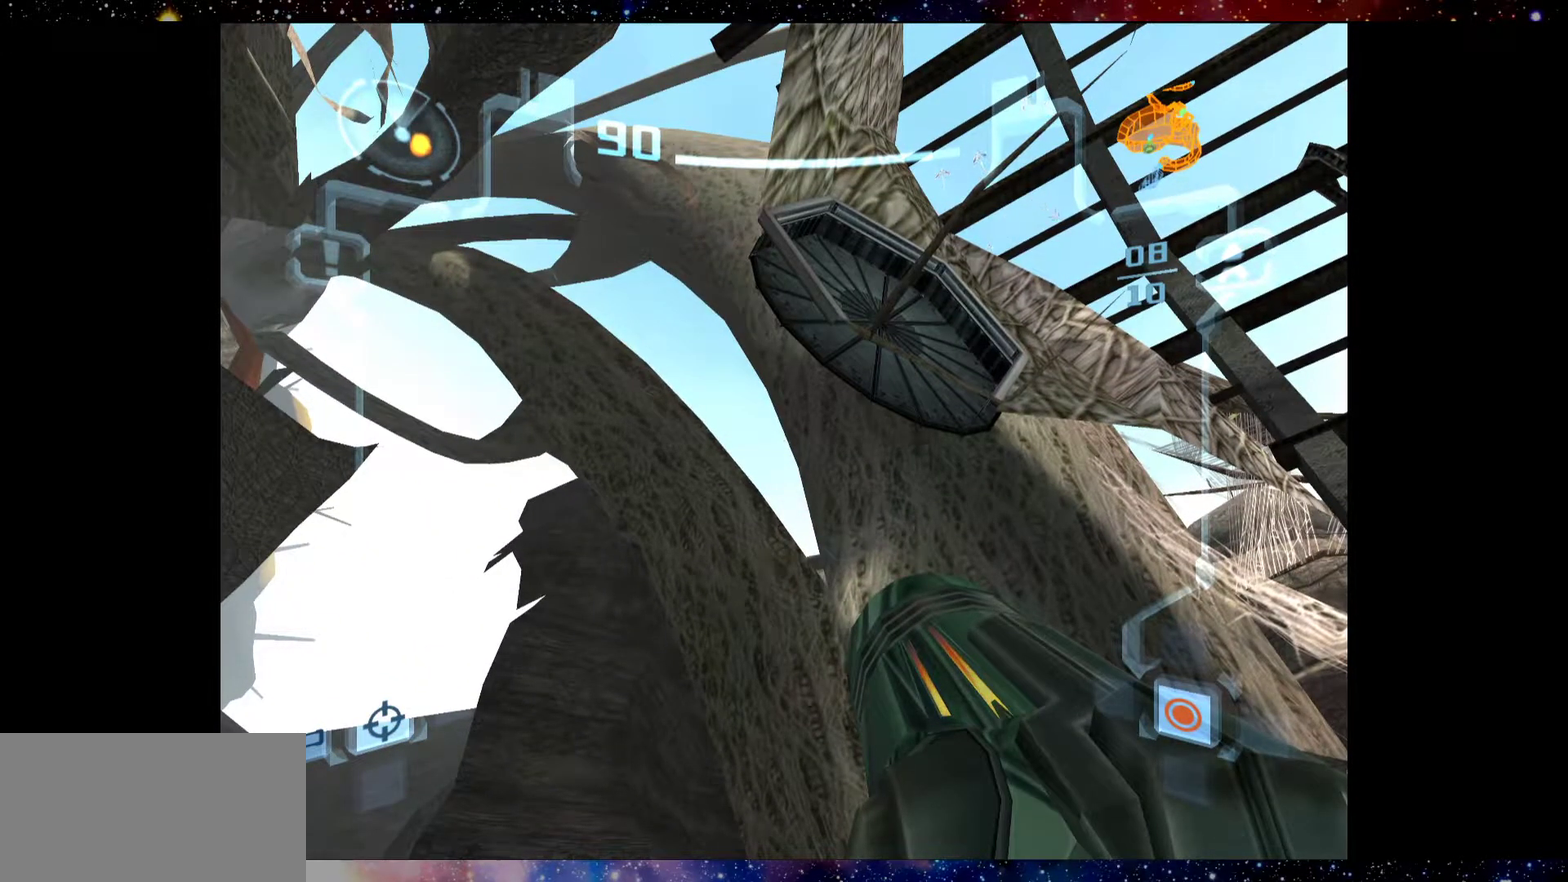
{"dt_ms": 500, "buttons": ["L2"], "left_stick": "center", "right_stick": "center", "events": []}
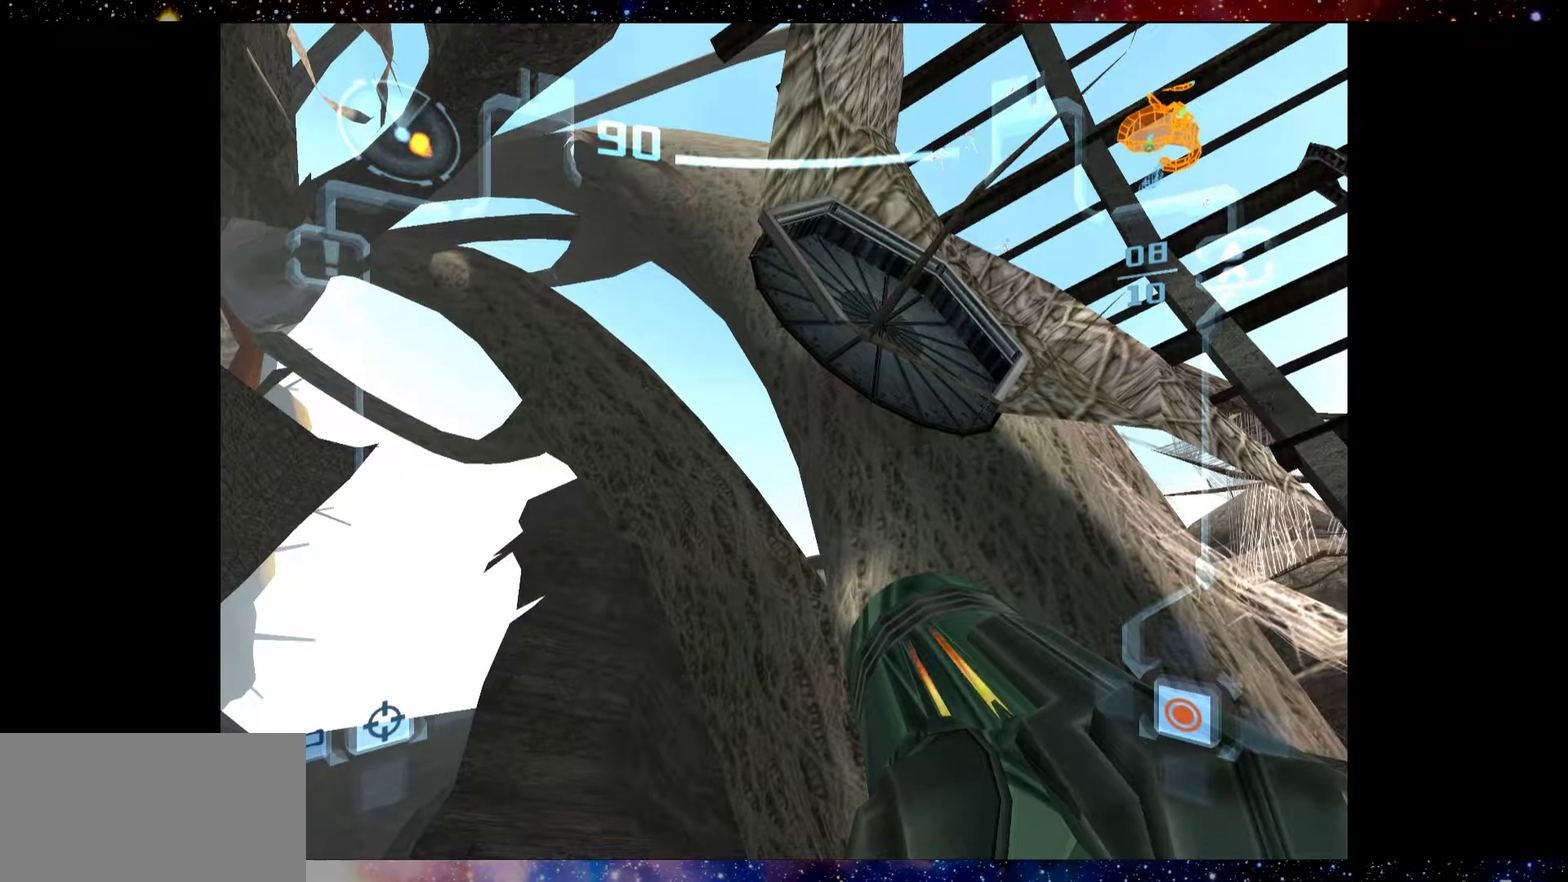
{"dt_ms": 500, "buttons": ["L2"], "left_stick": "center", "right_stick": "center", "events": []}
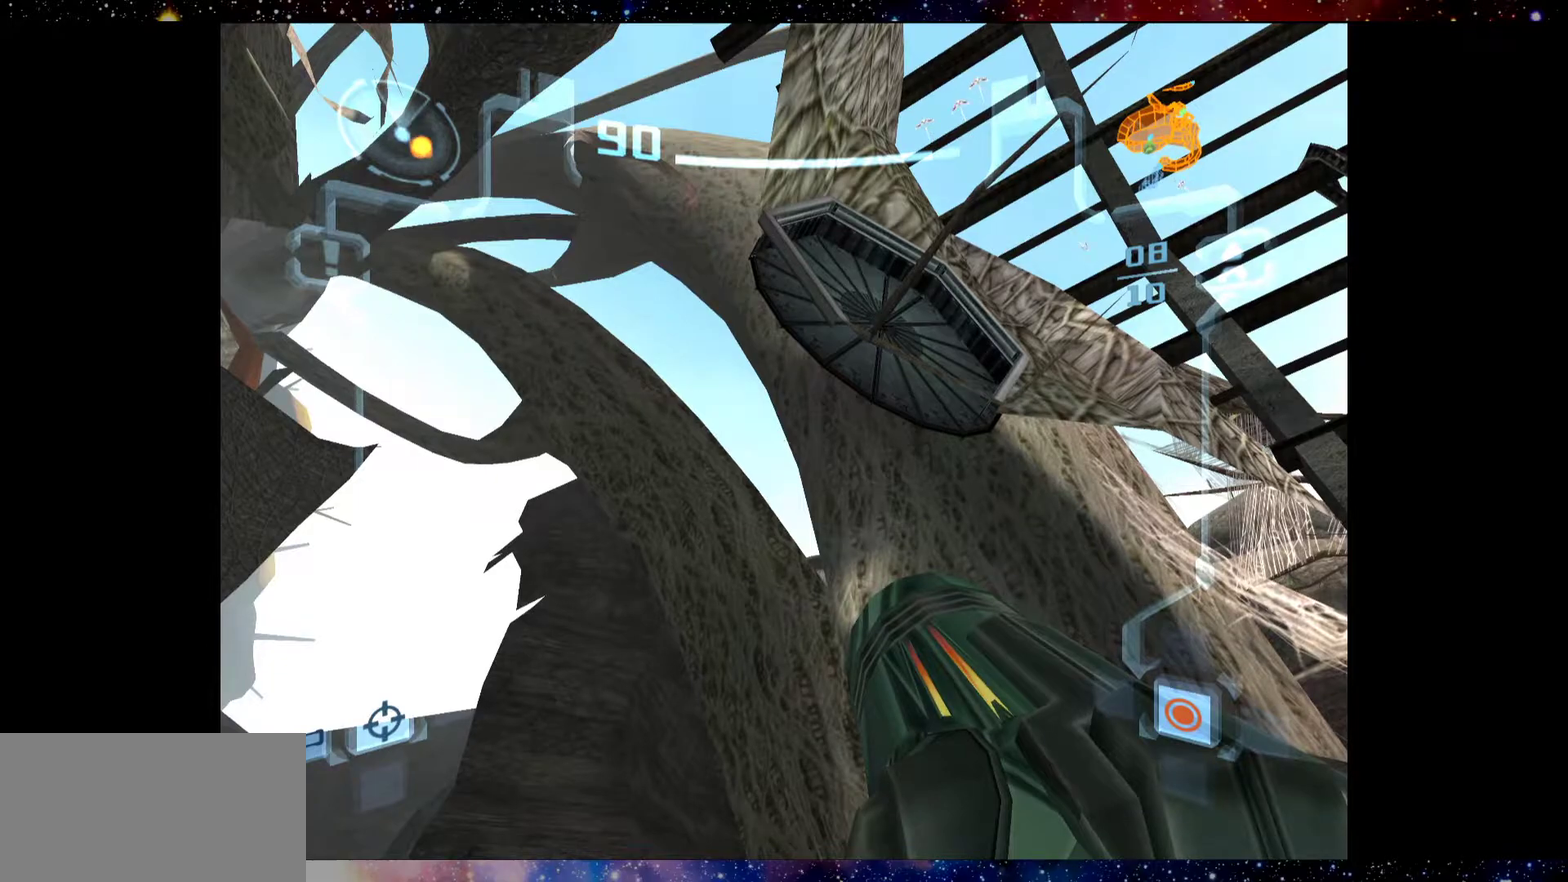
{"dt_ms": 500, "buttons": ["L2"], "left_stick": "center", "right_stick": "center", "events": []}
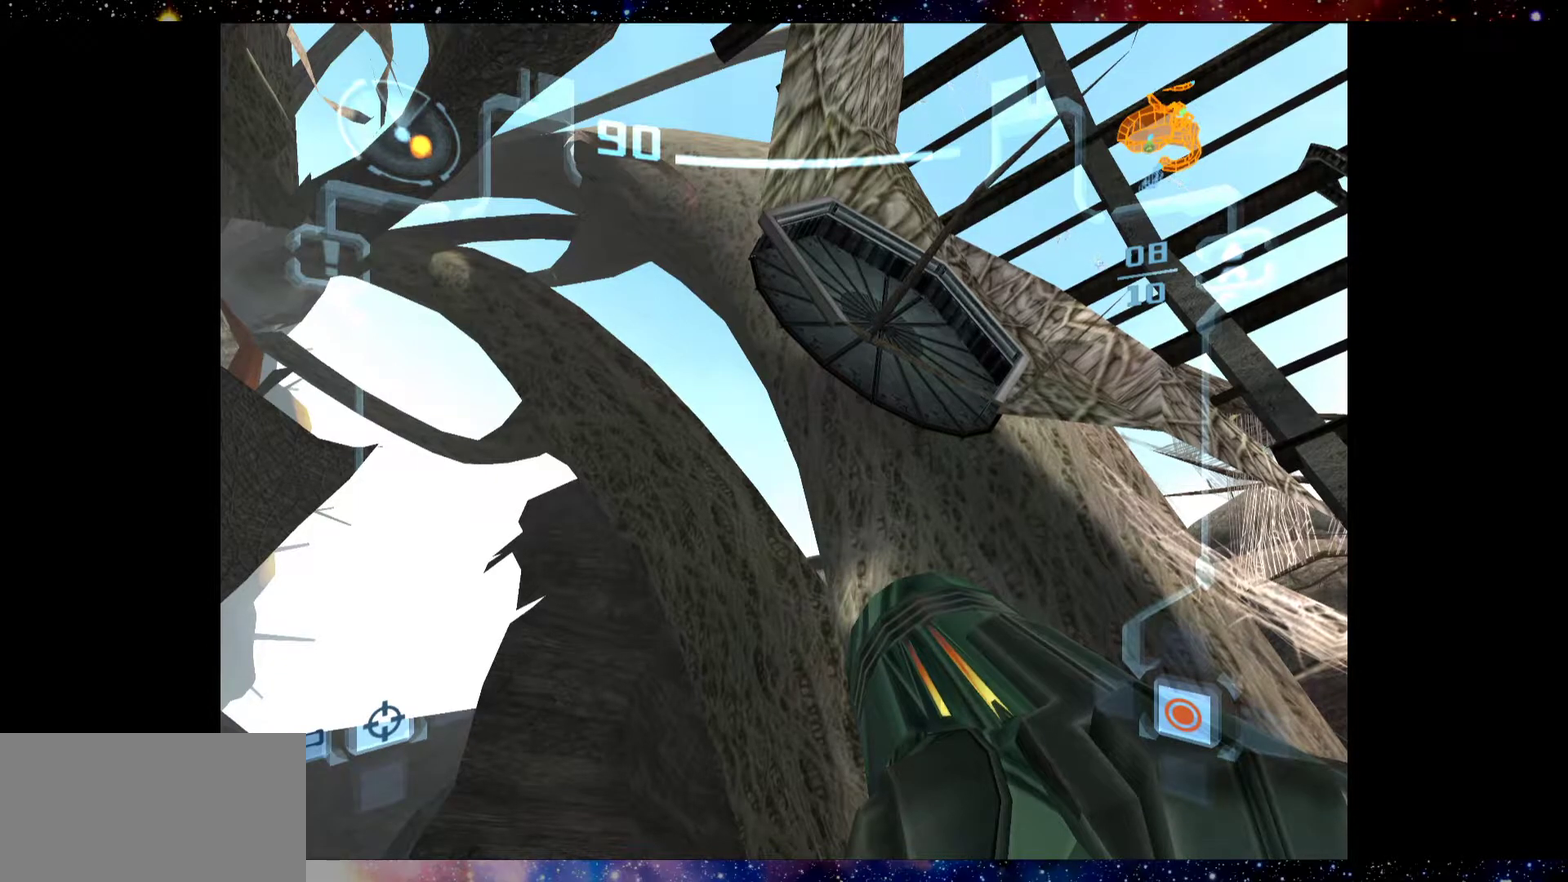
{"dt_ms": 500, "buttons": ["L2"], "left_stick": "center", "right_stick": "center", "events": []}
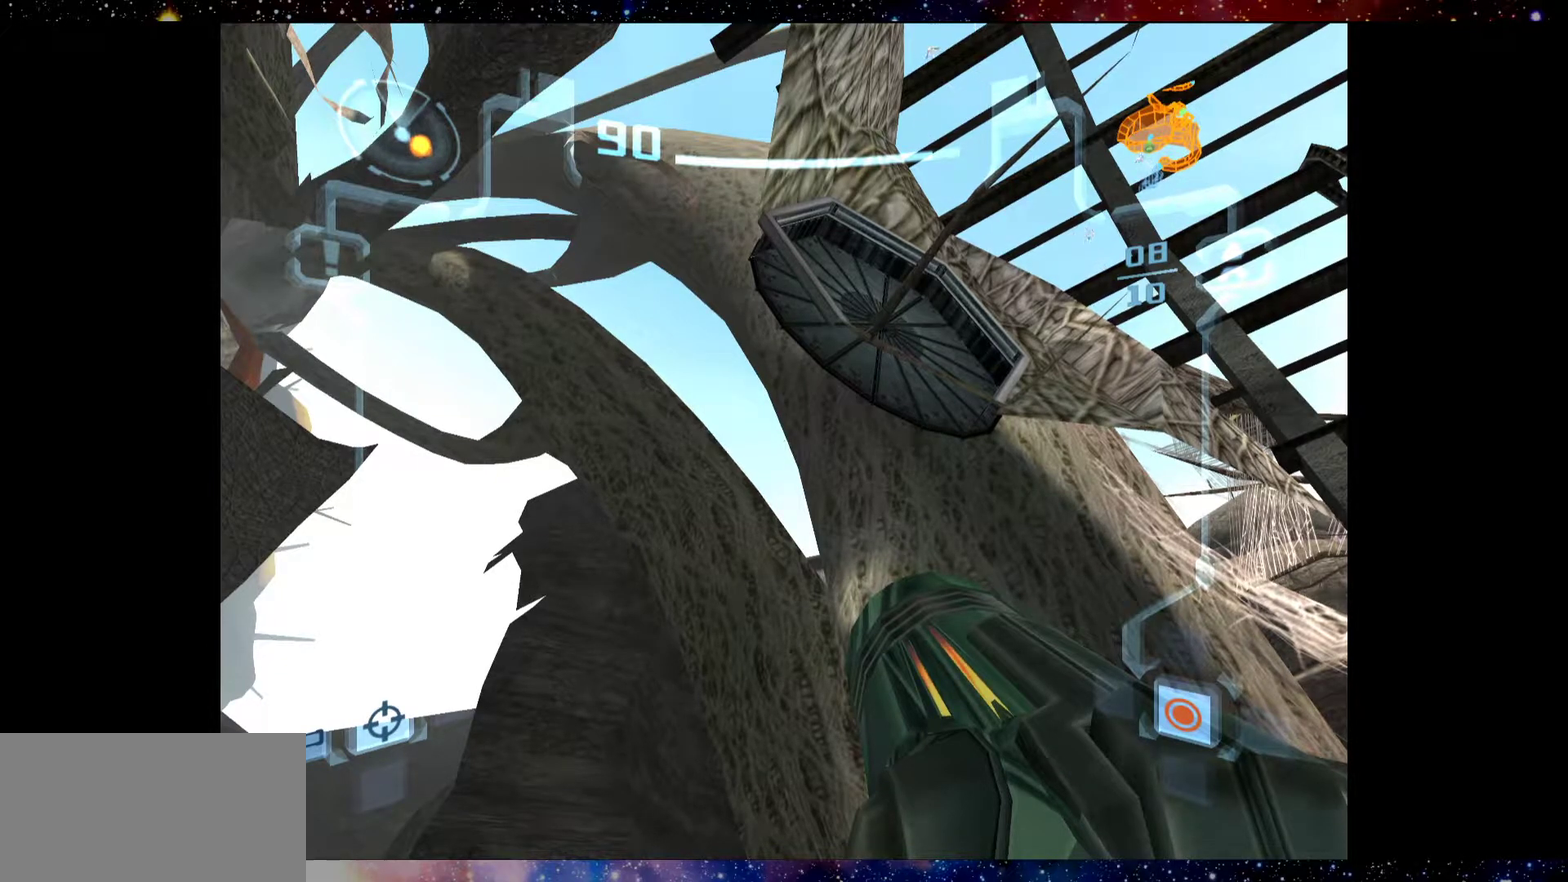
{"dt_ms": 700, "buttons": ["SQUARE", "L2"], "left_stick": "center", "right_stick": "center", "events": [[384, "SQUARE", "down"], [484, "SQUARE", "up"], [634, "SQUARE", "down"]]}
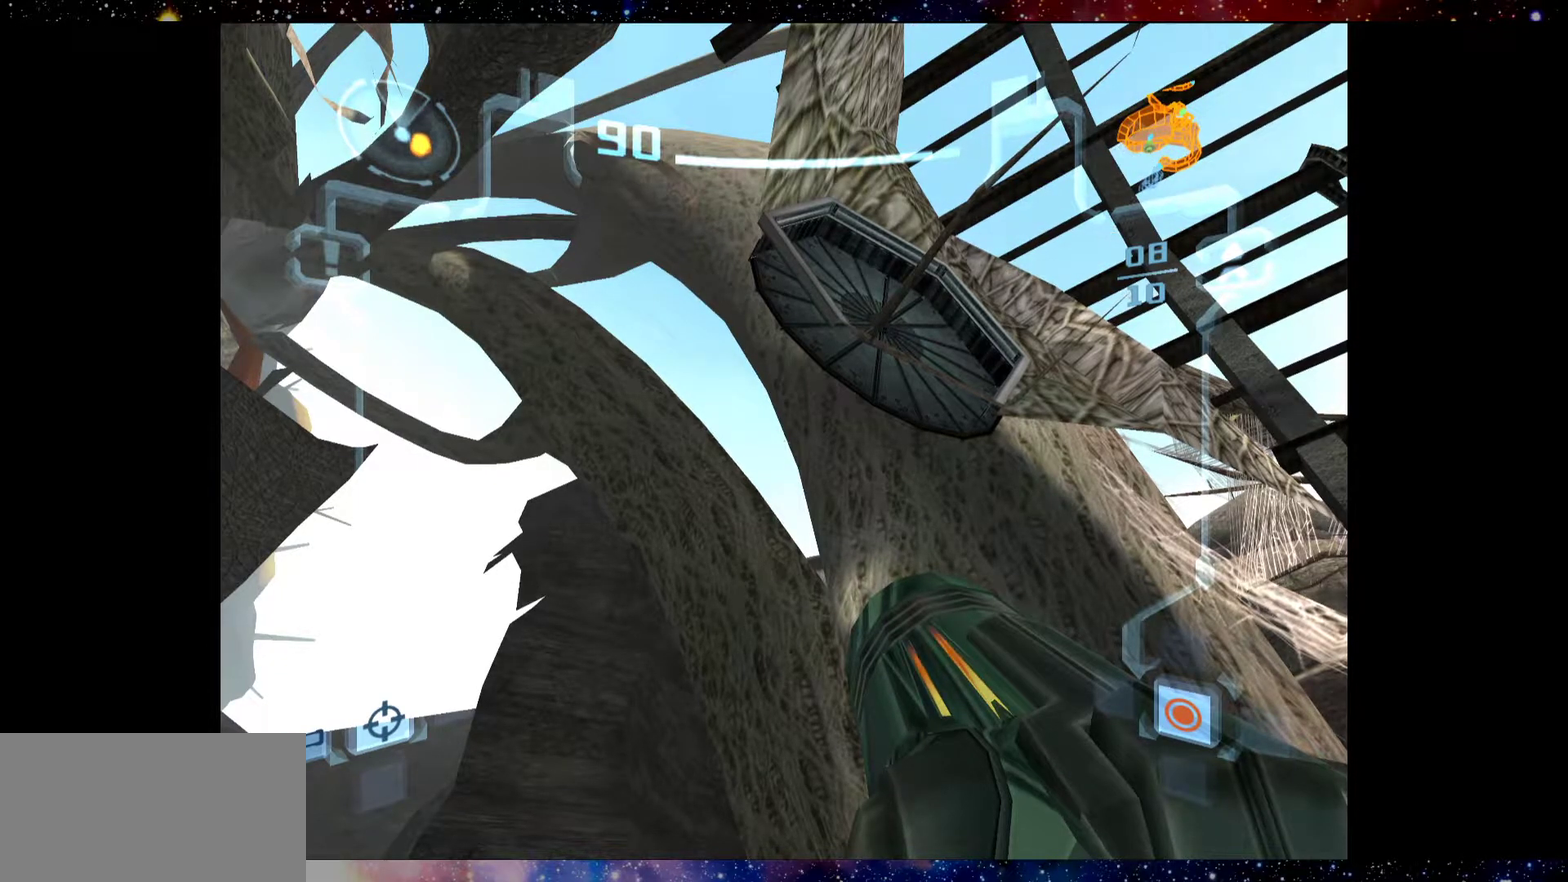
{"dt_ms": 300, "buttons": ["SQUARE", "L2"], "left_stick": "center", "right_stick": "center", "events": [[34, "SQUARE", "up"], [84, "SQUARE", "down"], [184, "SQUARE", "up"], [300, "SQUARE", "down"]]}
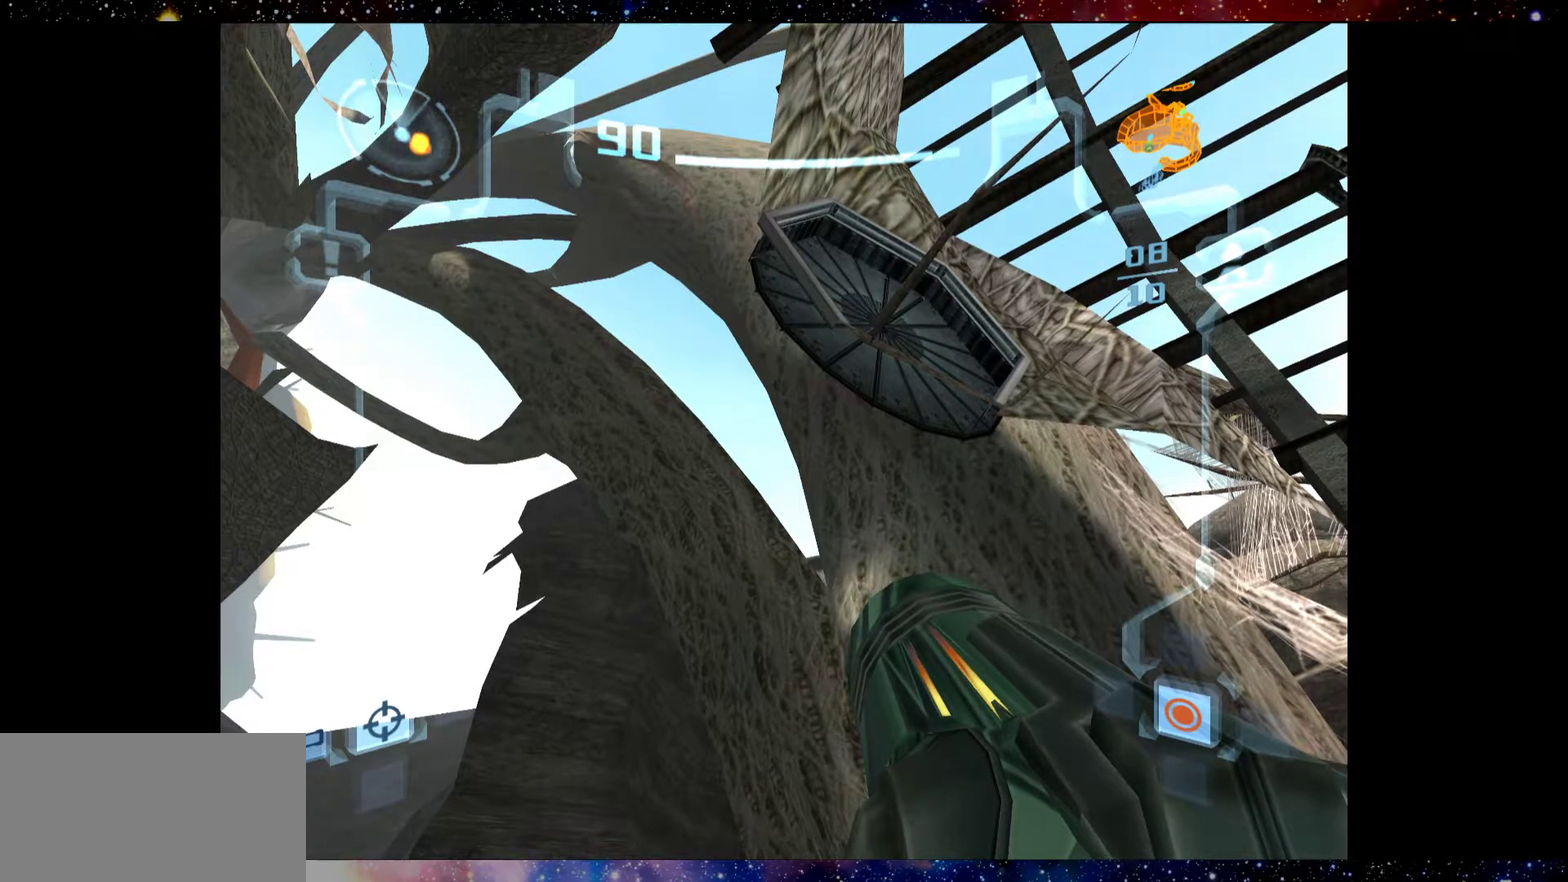
{"dt_ms": 300, "buttons": ["L2"], "left_stick": "center", "right_stick": "center", "events": [[67, "SQUARE", "up"], [167, "SQUARE", "down"], [284, "SQUARE", "up"]]}
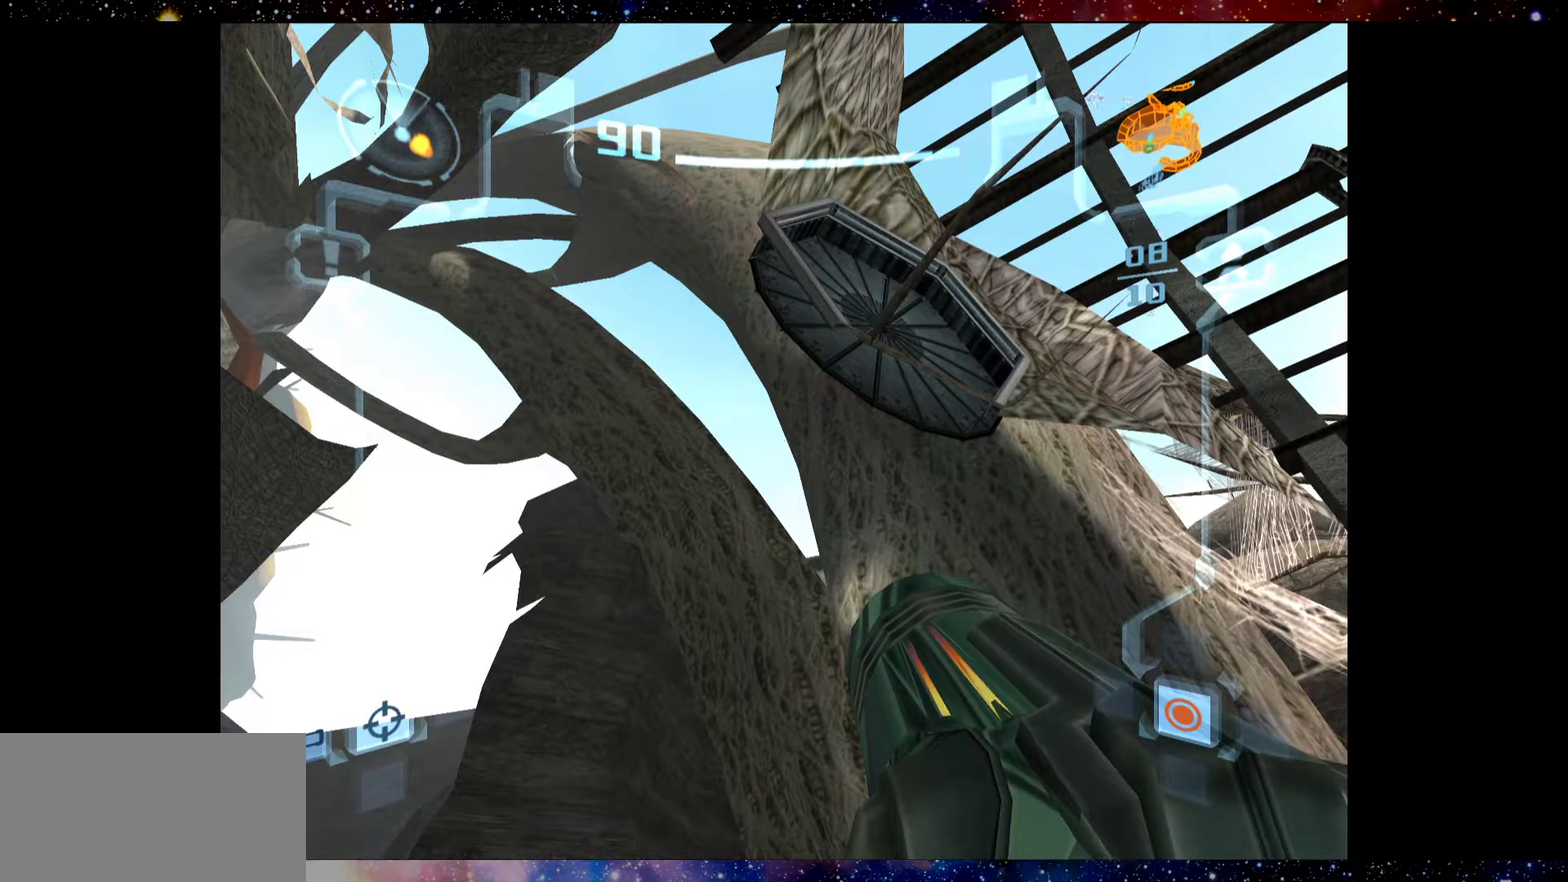
{"dt_ms": 400, "buttons": ["L2"], "left_stick": "center", "right_stick": "center", "events": [[50, "SQUARE", "down"], [150, "SQUARE", "up"], [234, "SQUARE", "down"], [334, "SQUARE", "up"]]}
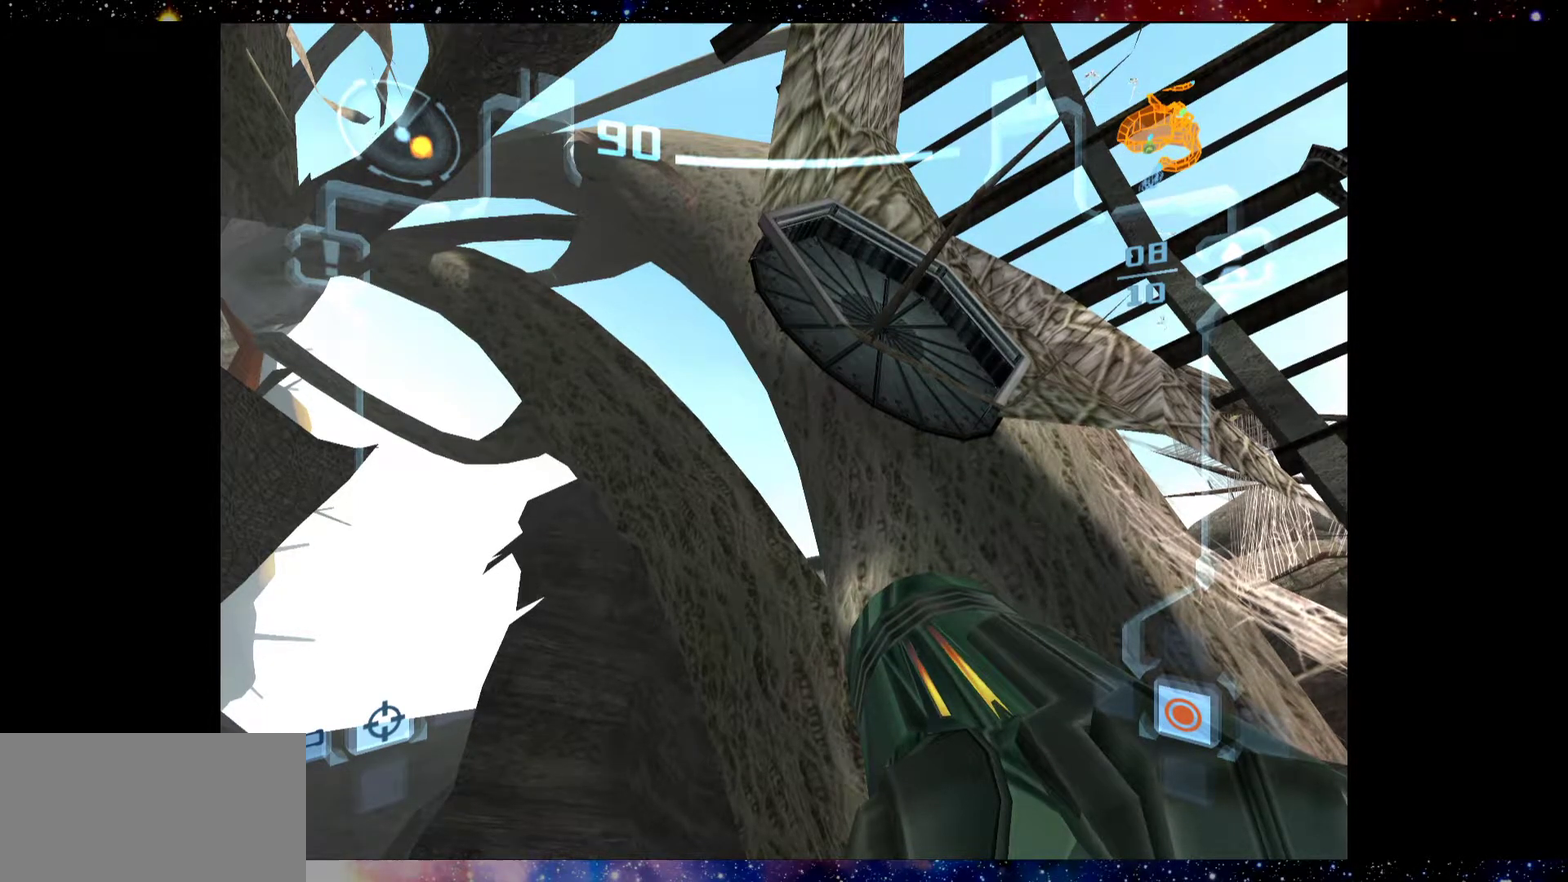
{"dt_ms": 300, "buttons": ["L2"], "left_stick": "center", "right_stick": "center", "events": [[34, "SQUARE", "down"], [84, "SQUARE", "up"], [217, "SQUARE", "down"], [284, "SQUARE", "up"]]}